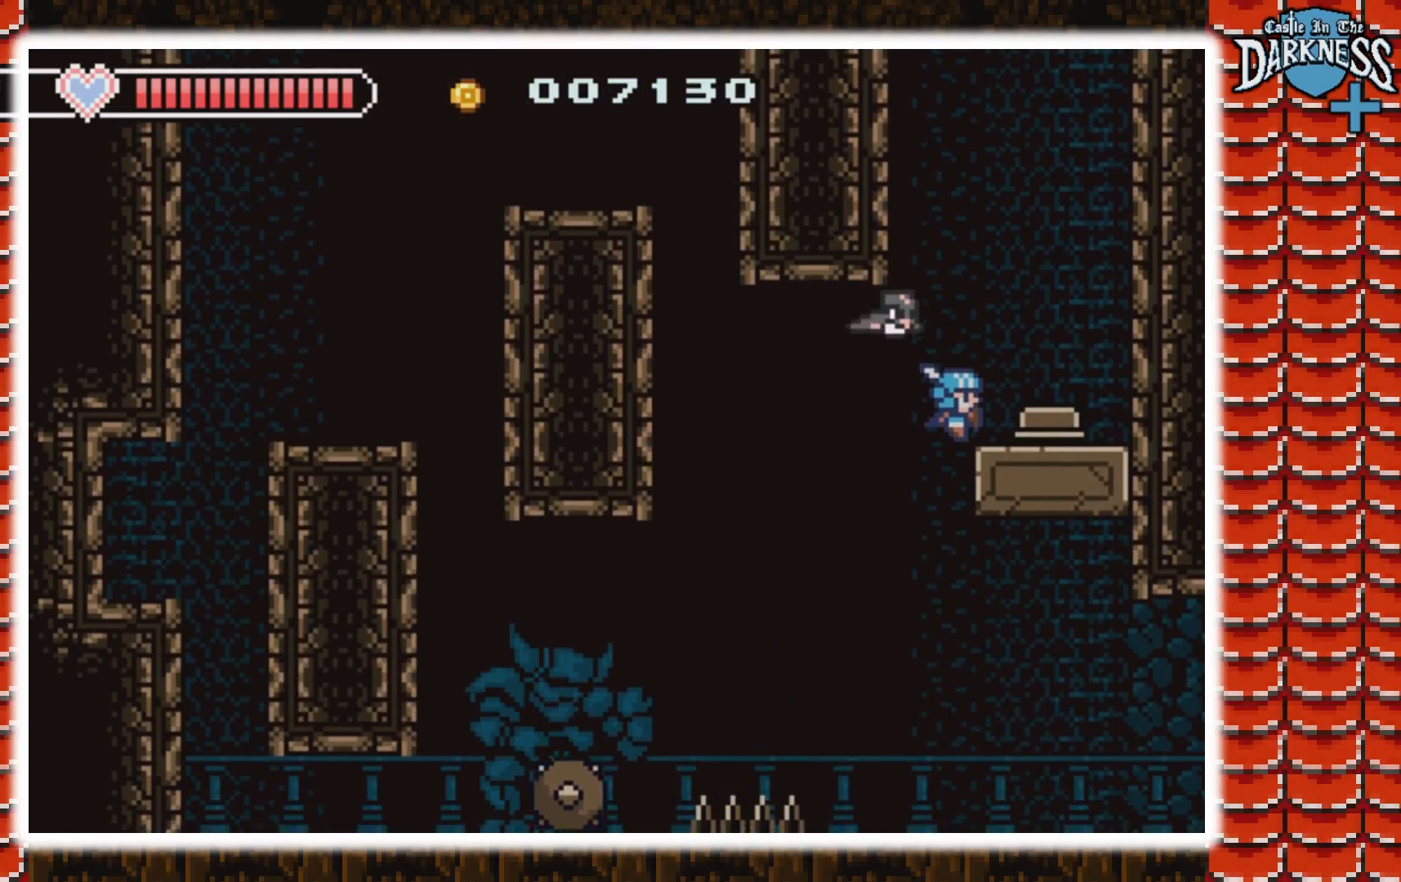
Gameplay with a controller (Nintendo layout); each line is a JSON object with the inputs held at the frame after it. "events" lists button and stick changes between this image and that frame as [ms after this image, input, new state], when the widget could be followed in between. Not read: L3 R3.
{"buttons": ["DPAD_RIGHT"], "events": [[300, "A", "down"], [333, "DPAD_RIGHT", "down"], [433, "A", "up"]]}
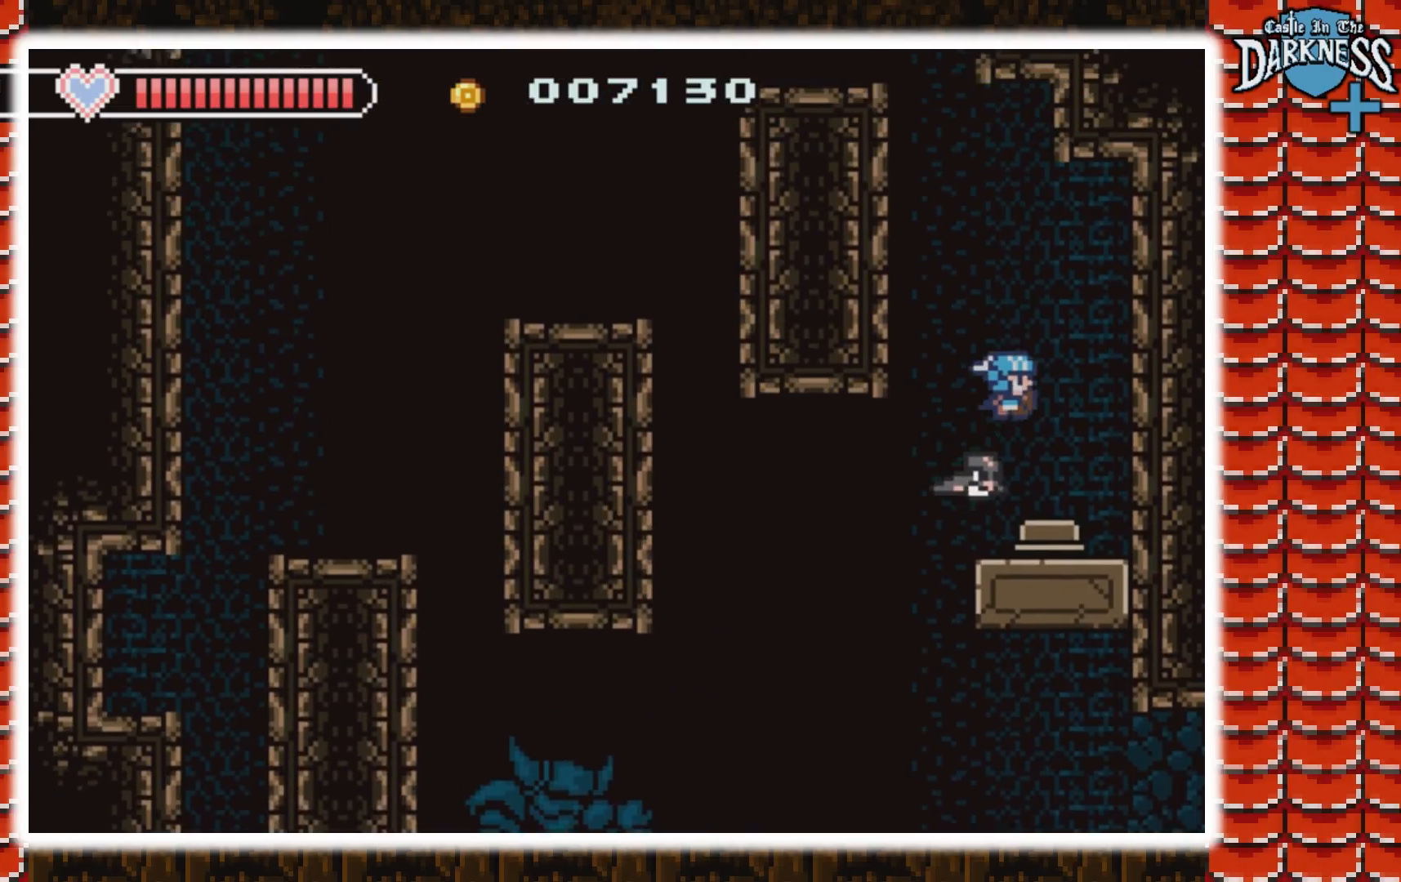
{"buttons": ["DPAD_LEFT"], "events": [[33, "DPAD_RIGHT", "up"], [233, "DPAD_LEFT", "down"]]}
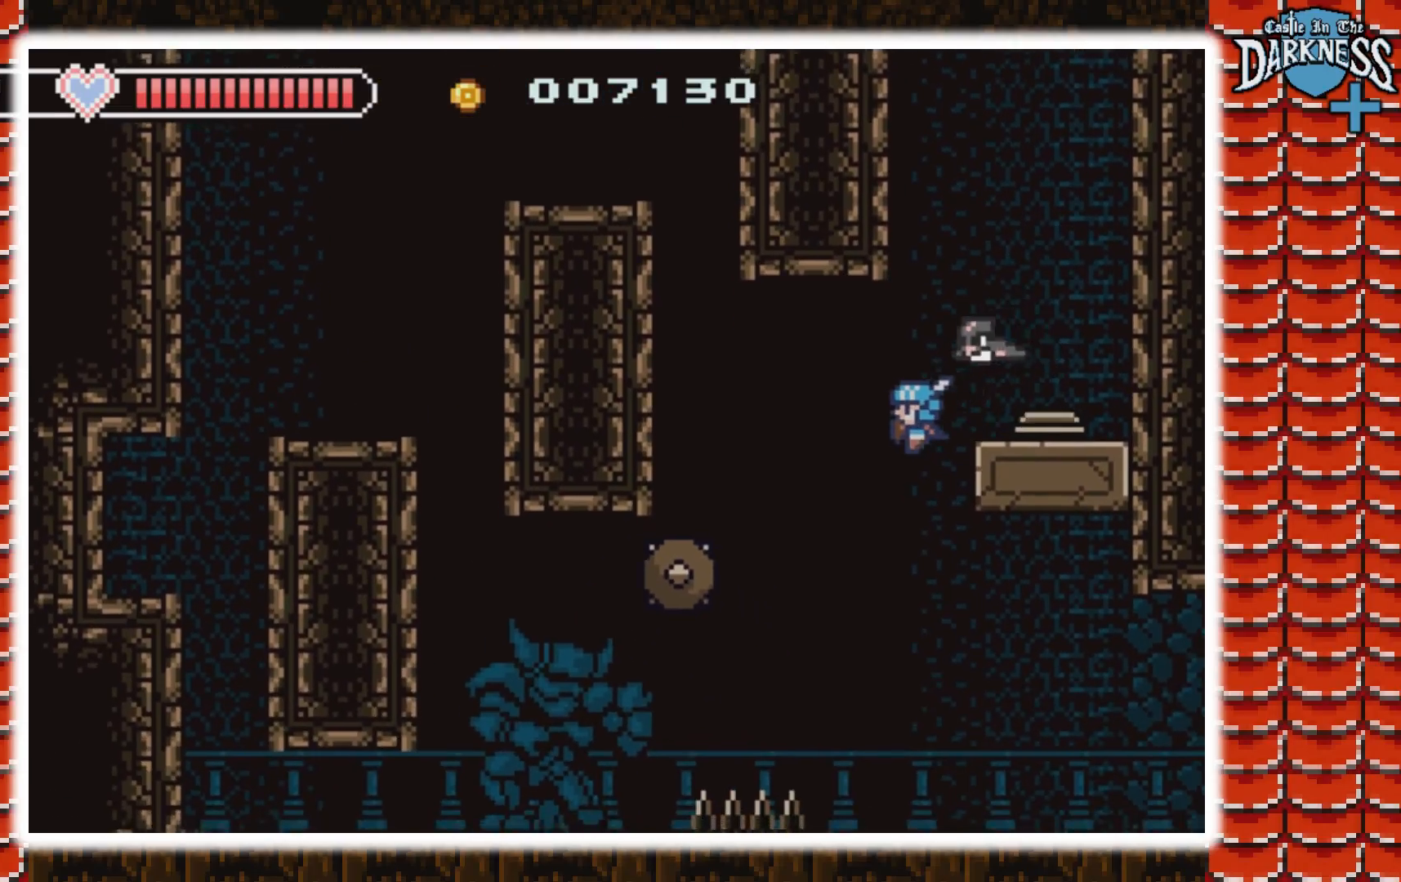
{"buttons": ["A", "DPAD_LEFT"], "events": [[233, "A", "down"]]}
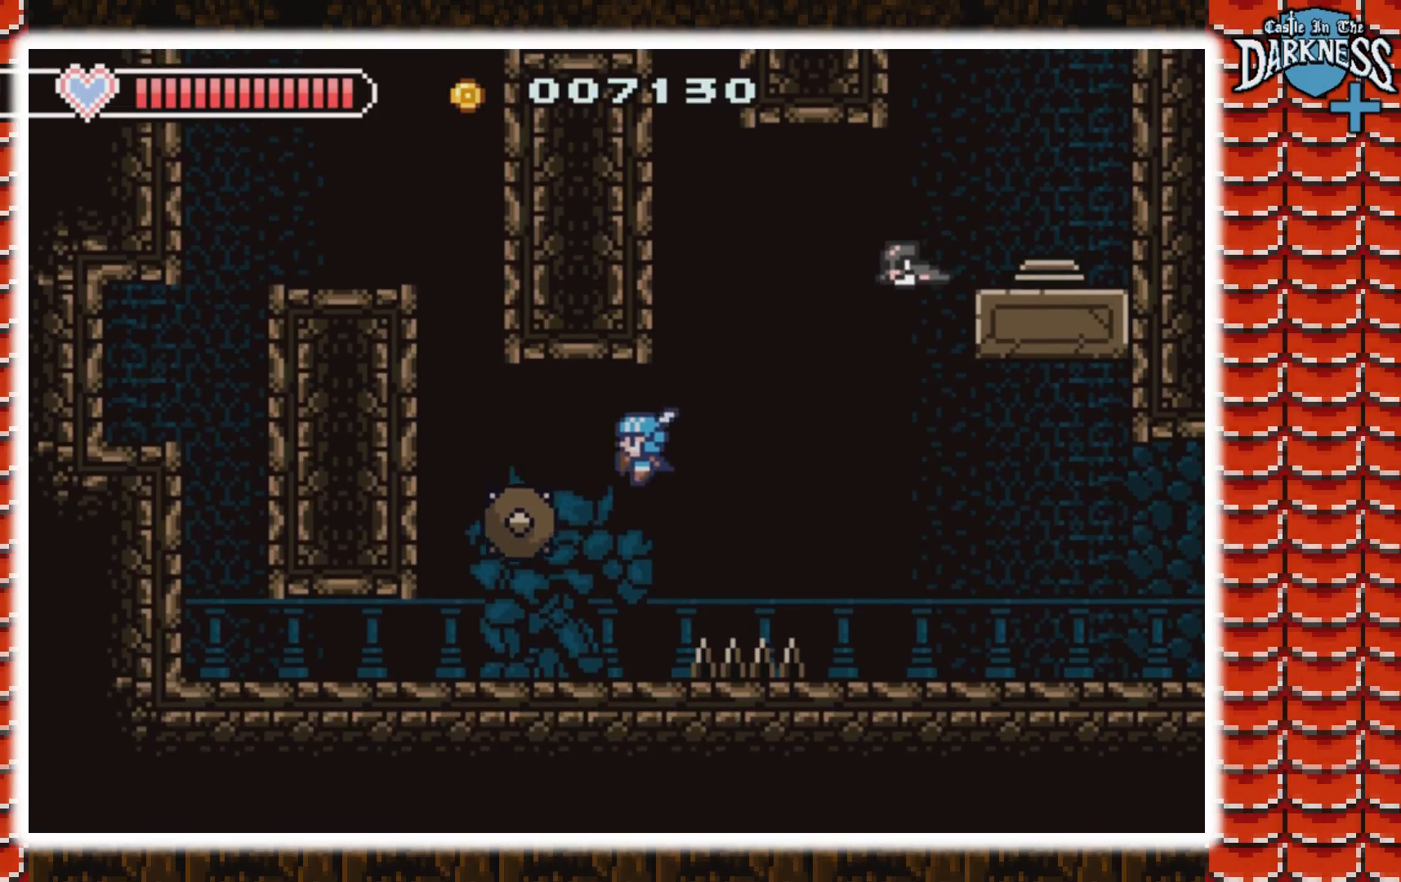
{"buttons": ["DPAD_LEFT"], "events": [[333, "A", "up"]]}
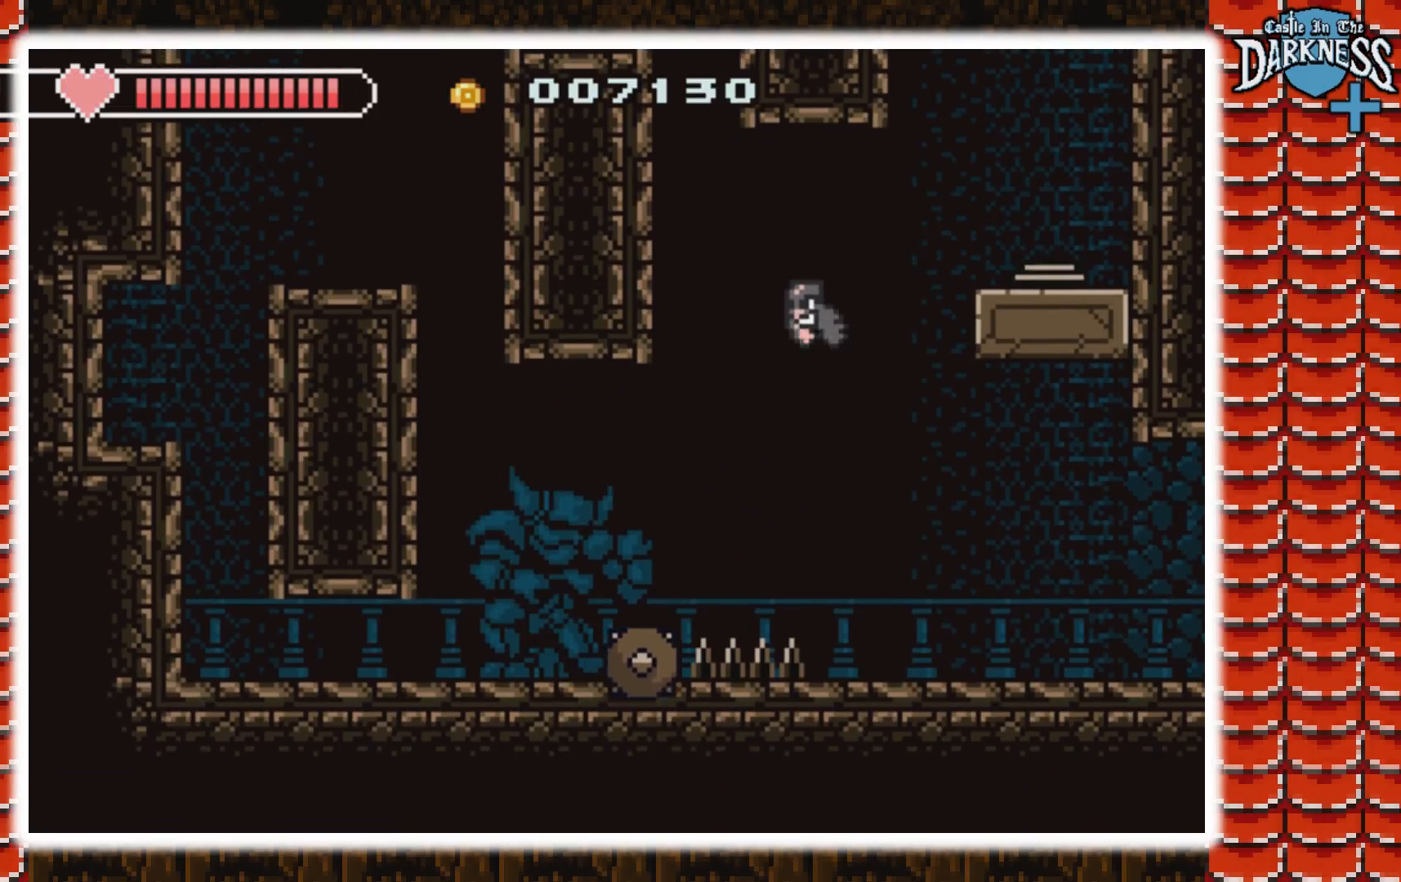
{"buttons": ["DPAD_RIGHT"], "events": [[133, "DPAD_LEFT", "up"], [267, "DPAD_RIGHT", "down"]]}
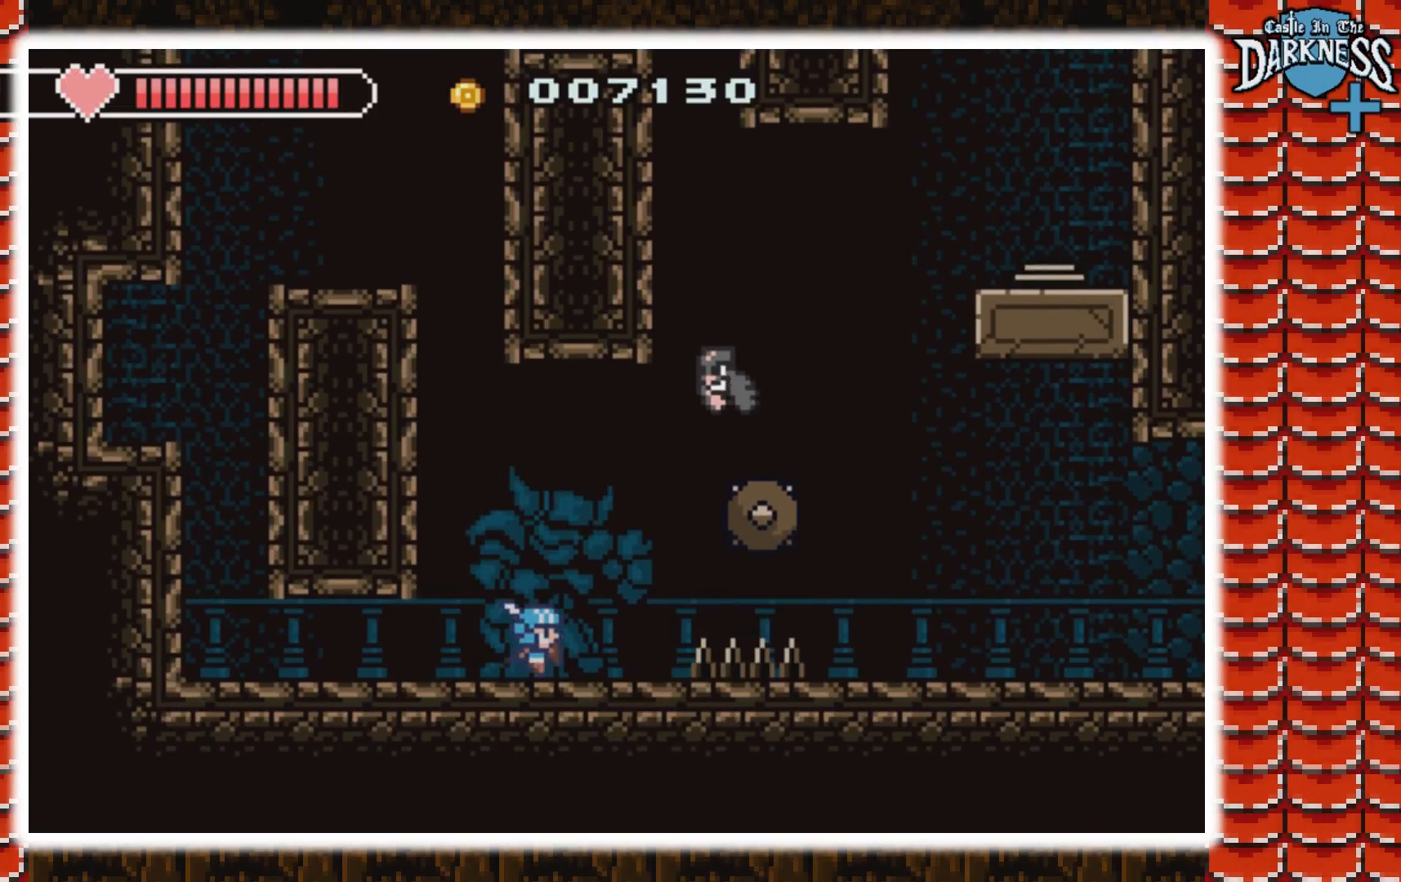
{"buttons": ["DPAD_RIGHT"], "events": []}
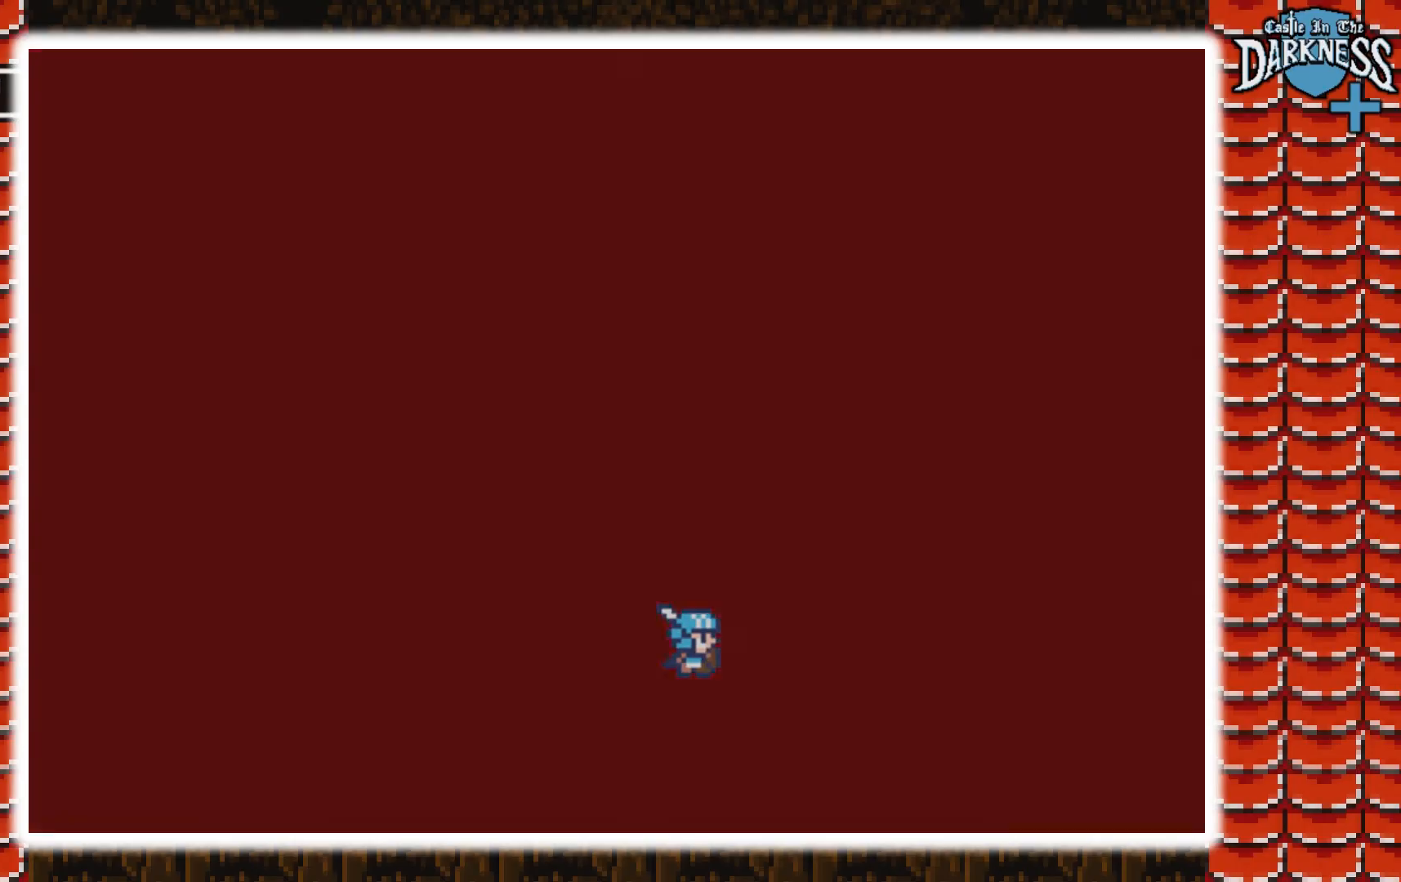
{"buttons": [], "events": [[33, "DPAD_RIGHT", "up"]]}
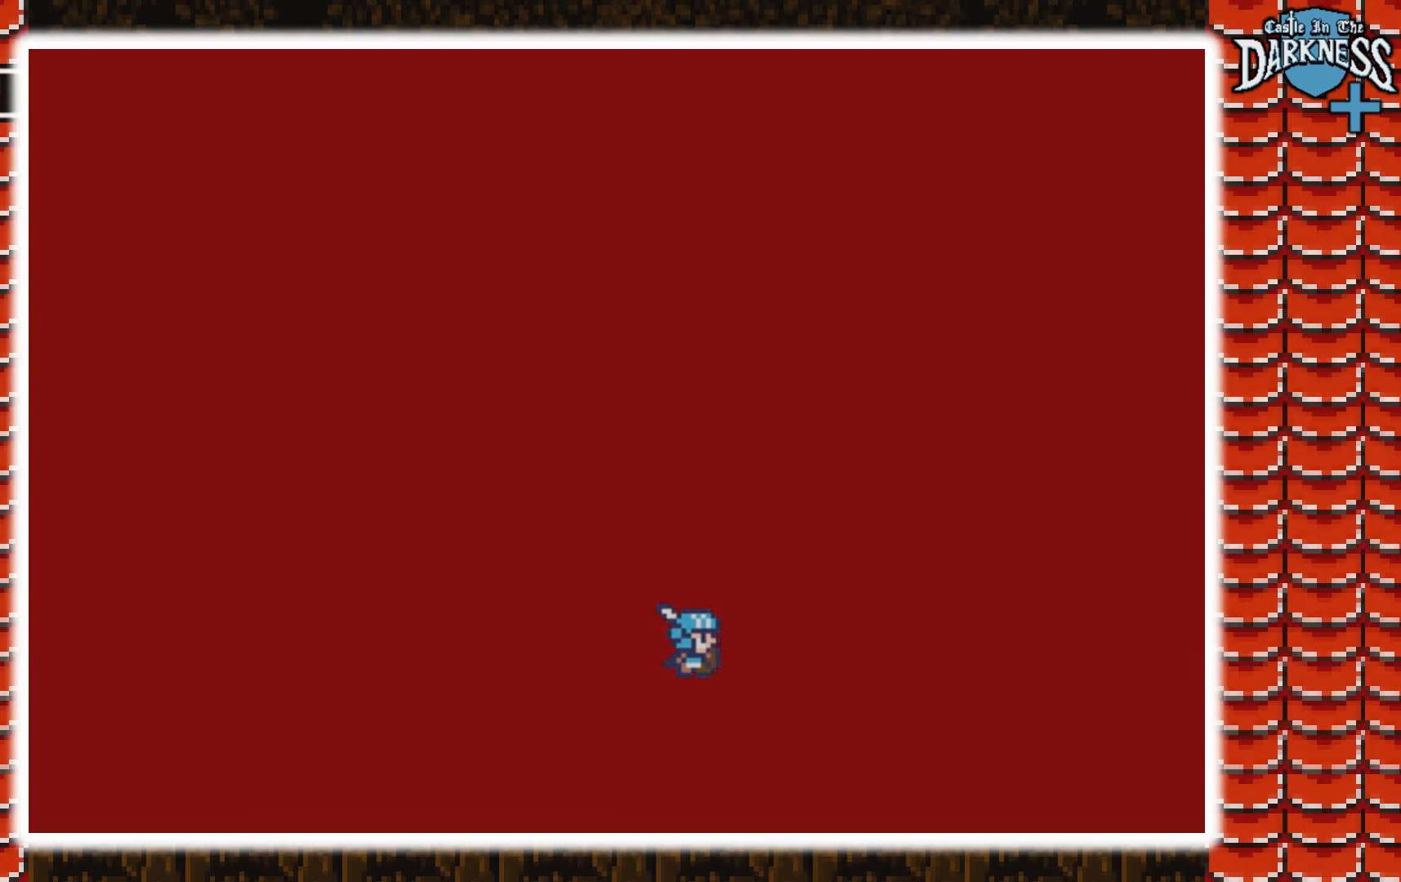
{"buttons": [], "events": []}
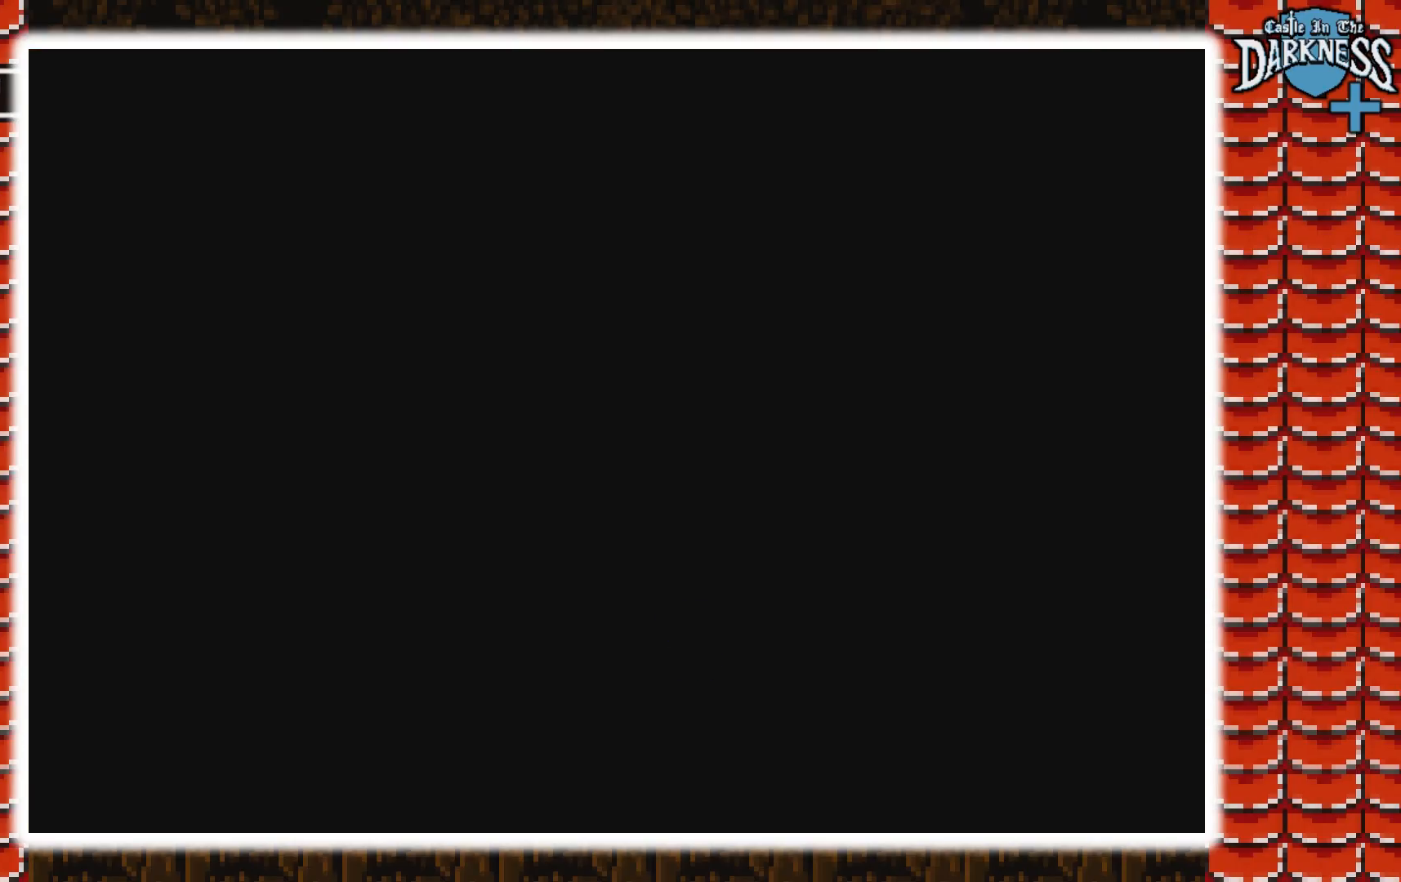
{"buttons": [], "events": []}
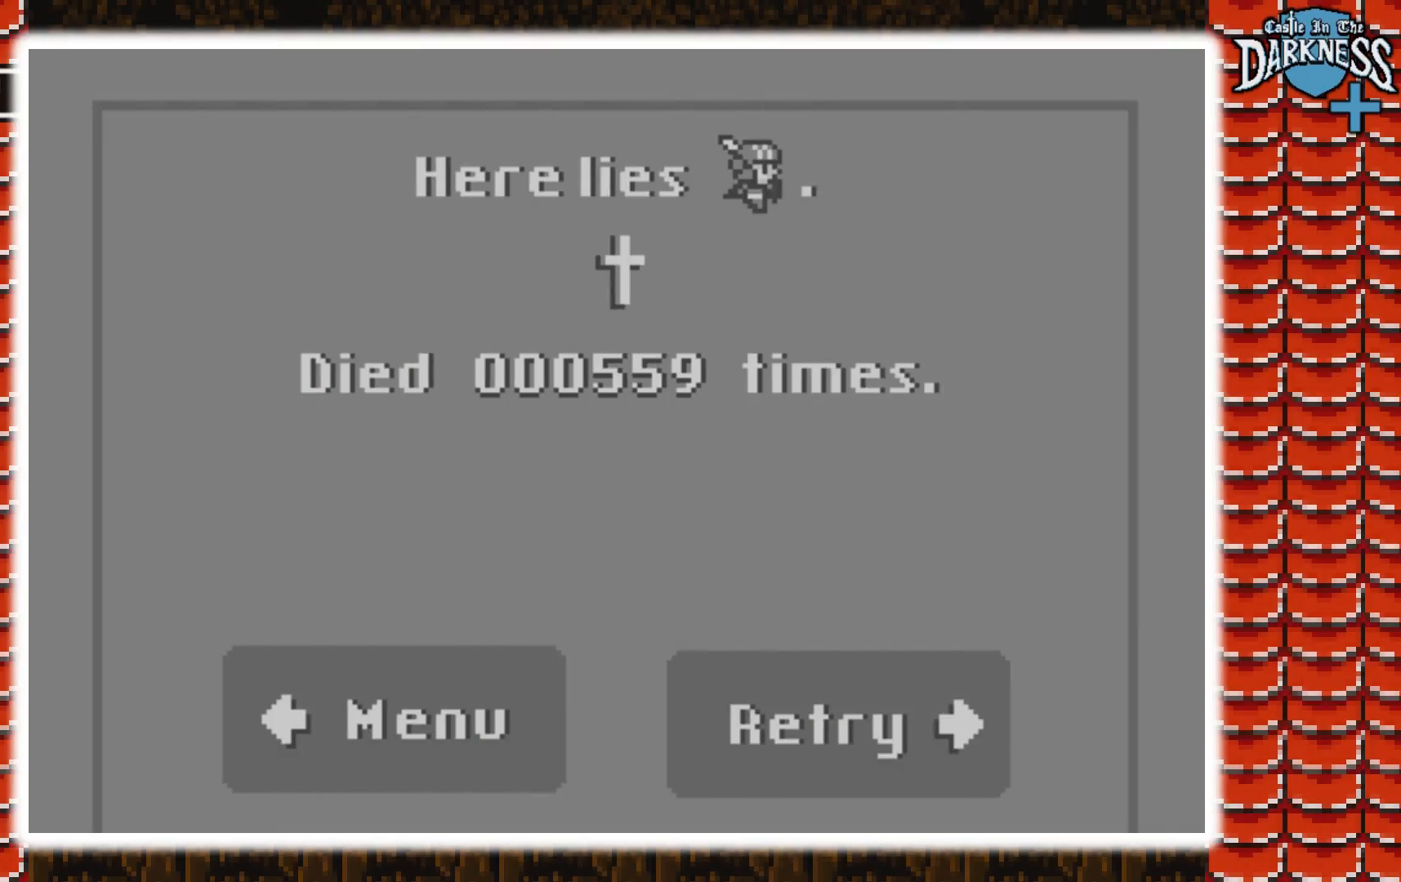
{"buttons": [], "events": [[200, "DPAD_RIGHT", "down"], [267, "DPAD_RIGHT", "up"]]}
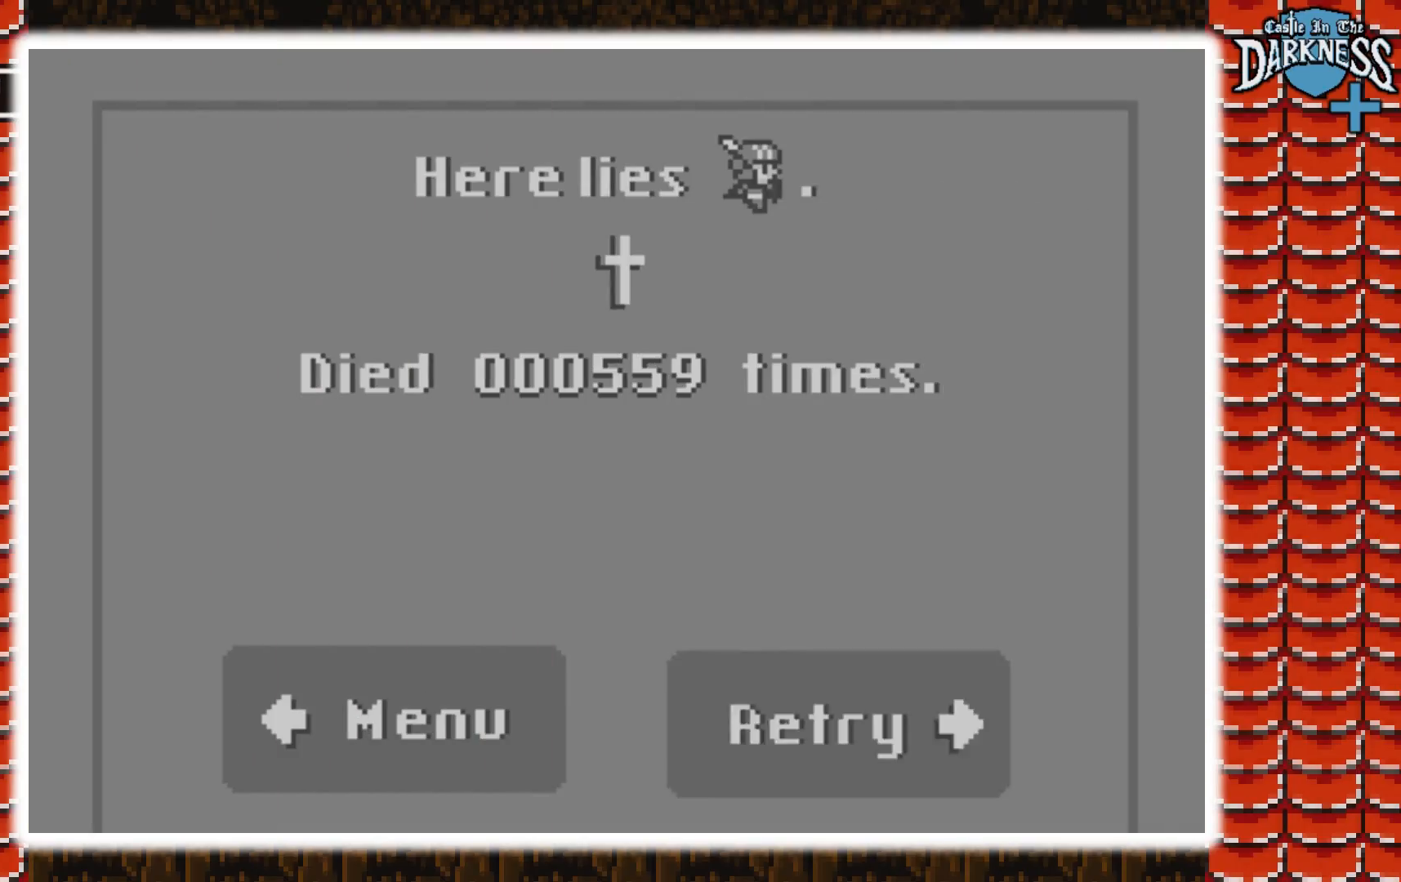
{"buttons": ["DPAD_LEFT"], "events": [[500, "DPAD_LEFT", "down"]]}
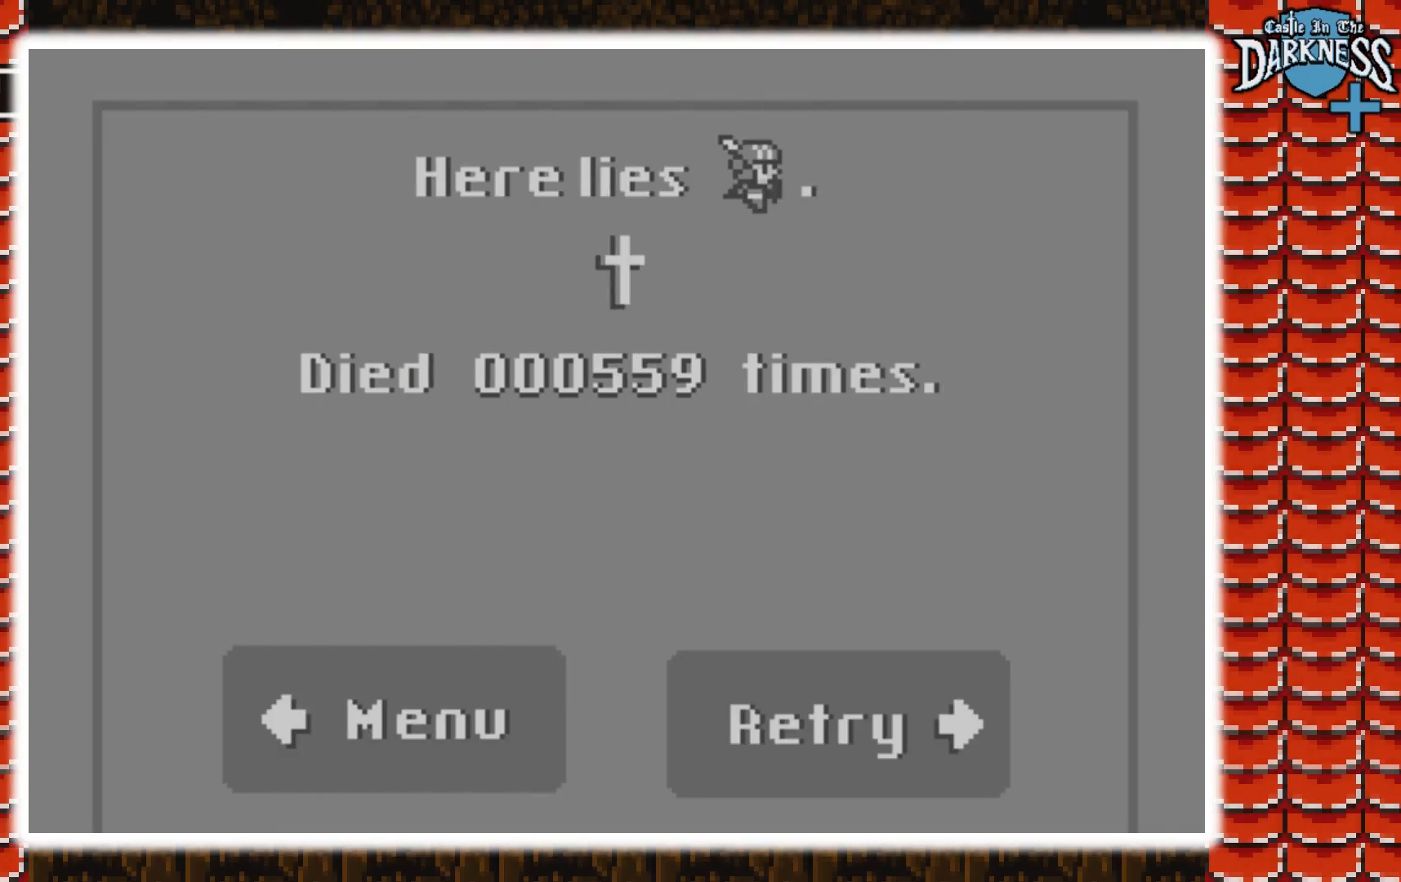
{"buttons": ["DPAD_LEFT"], "events": []}
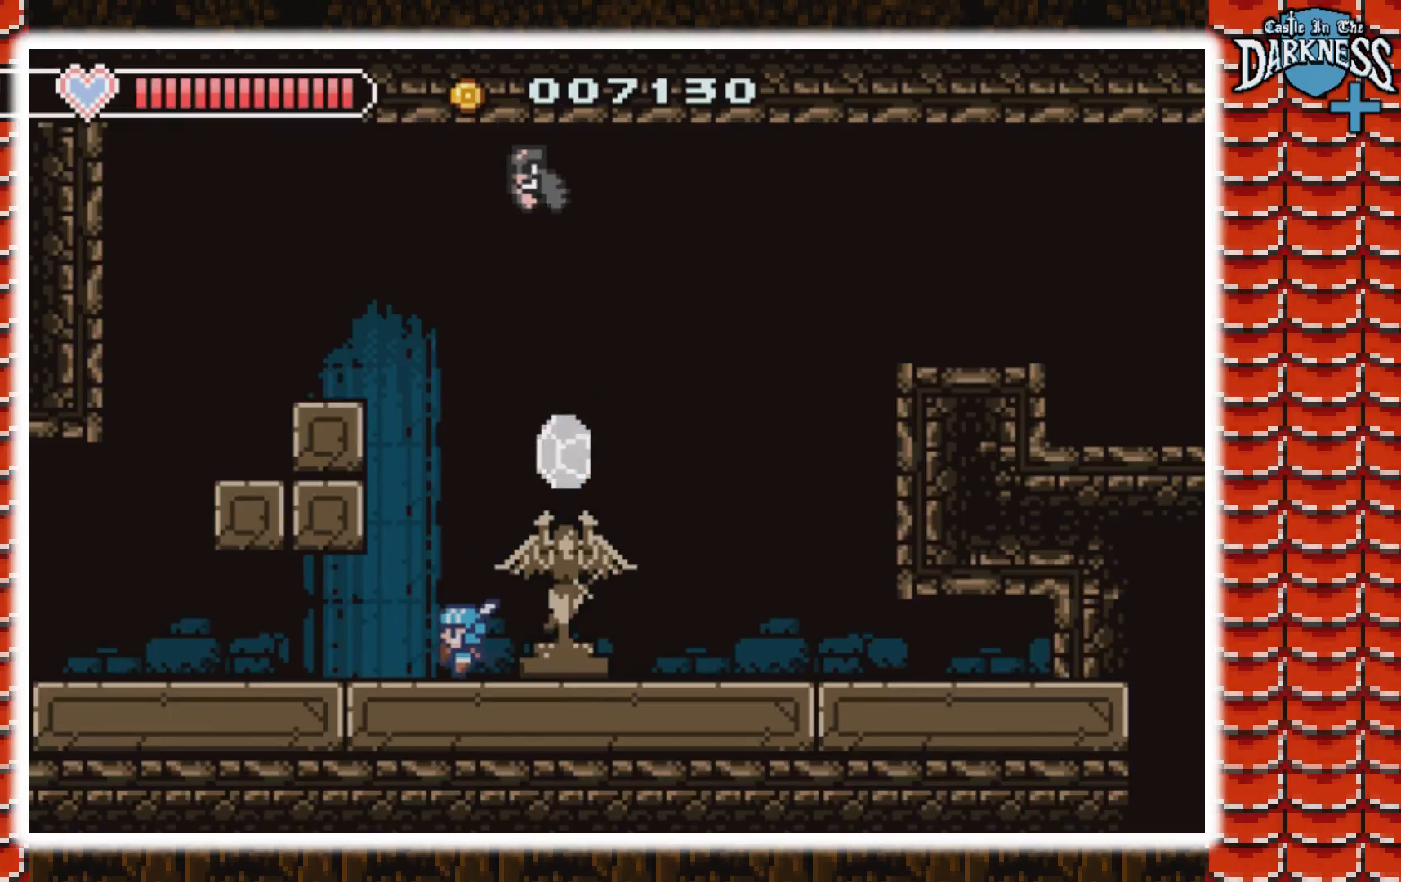
{"buttons": ["DPAD_LEFT"], "events": []}
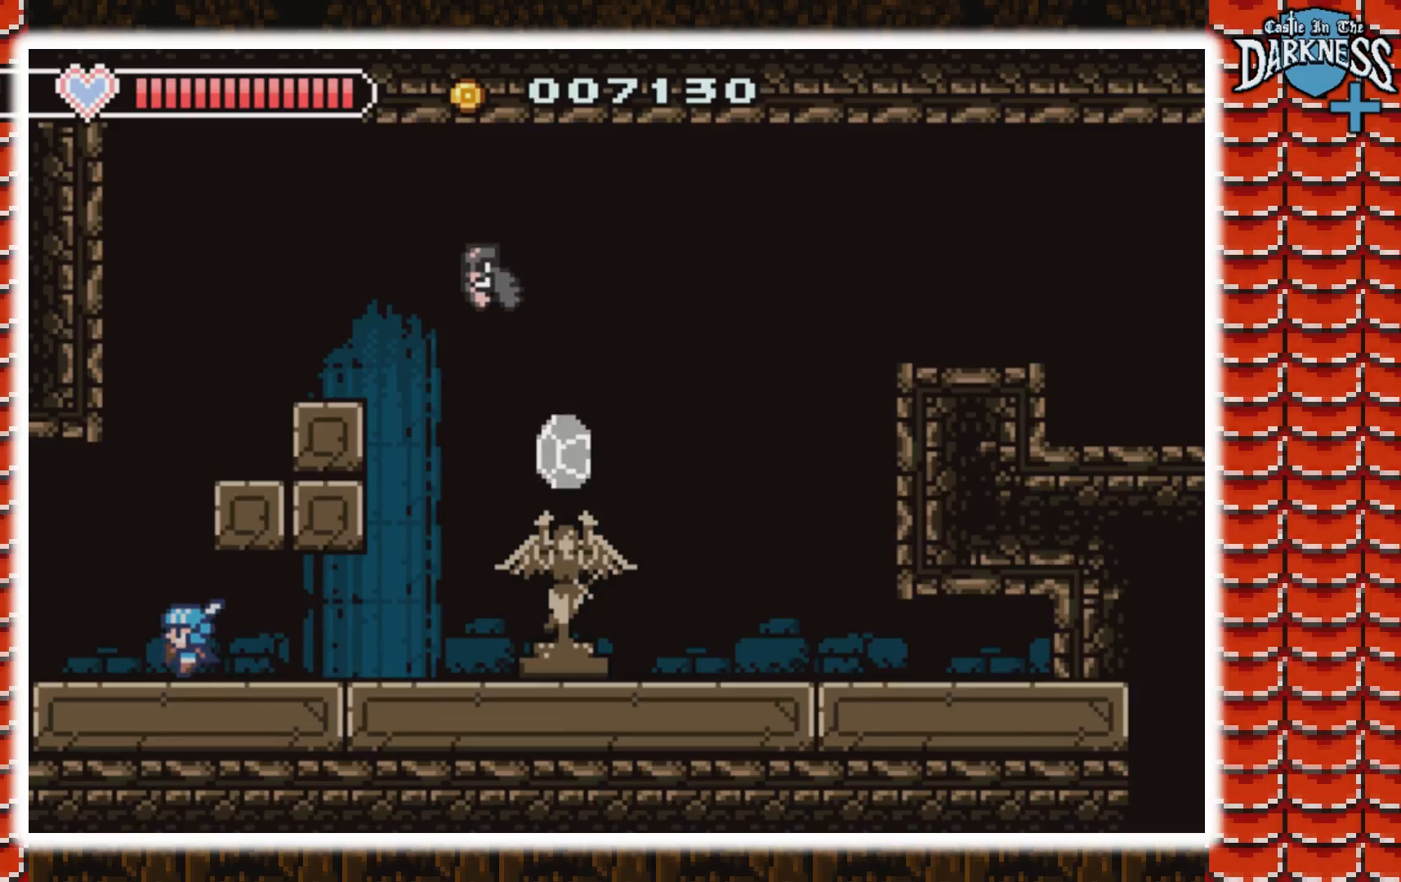
{"buttons": ["DPAD_LEFT"], "events": []}
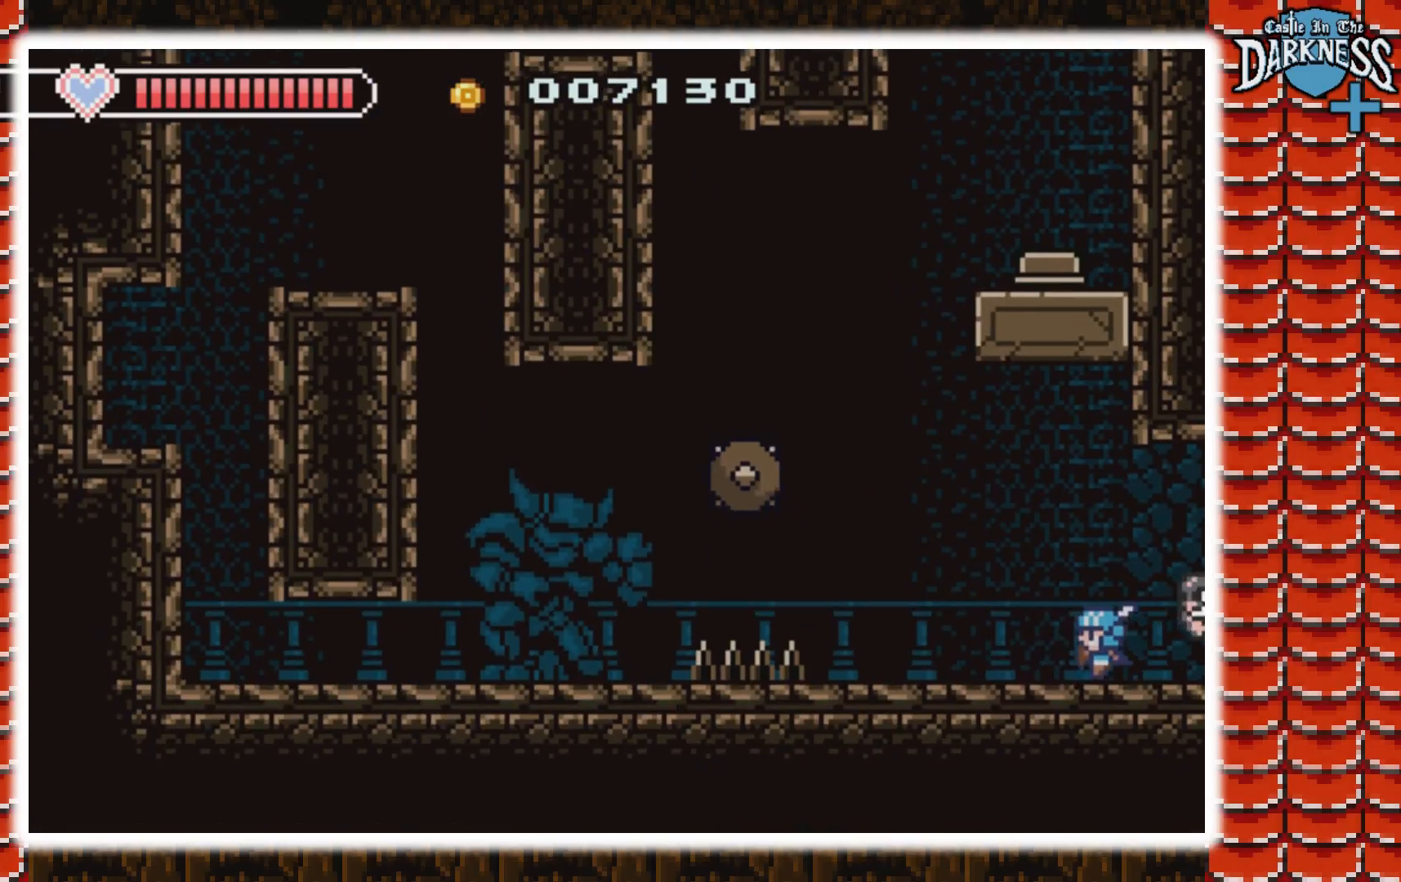
{"buttons": ["A", "DPAD_LEFT"], "events": [[333, "A", "down"]]}
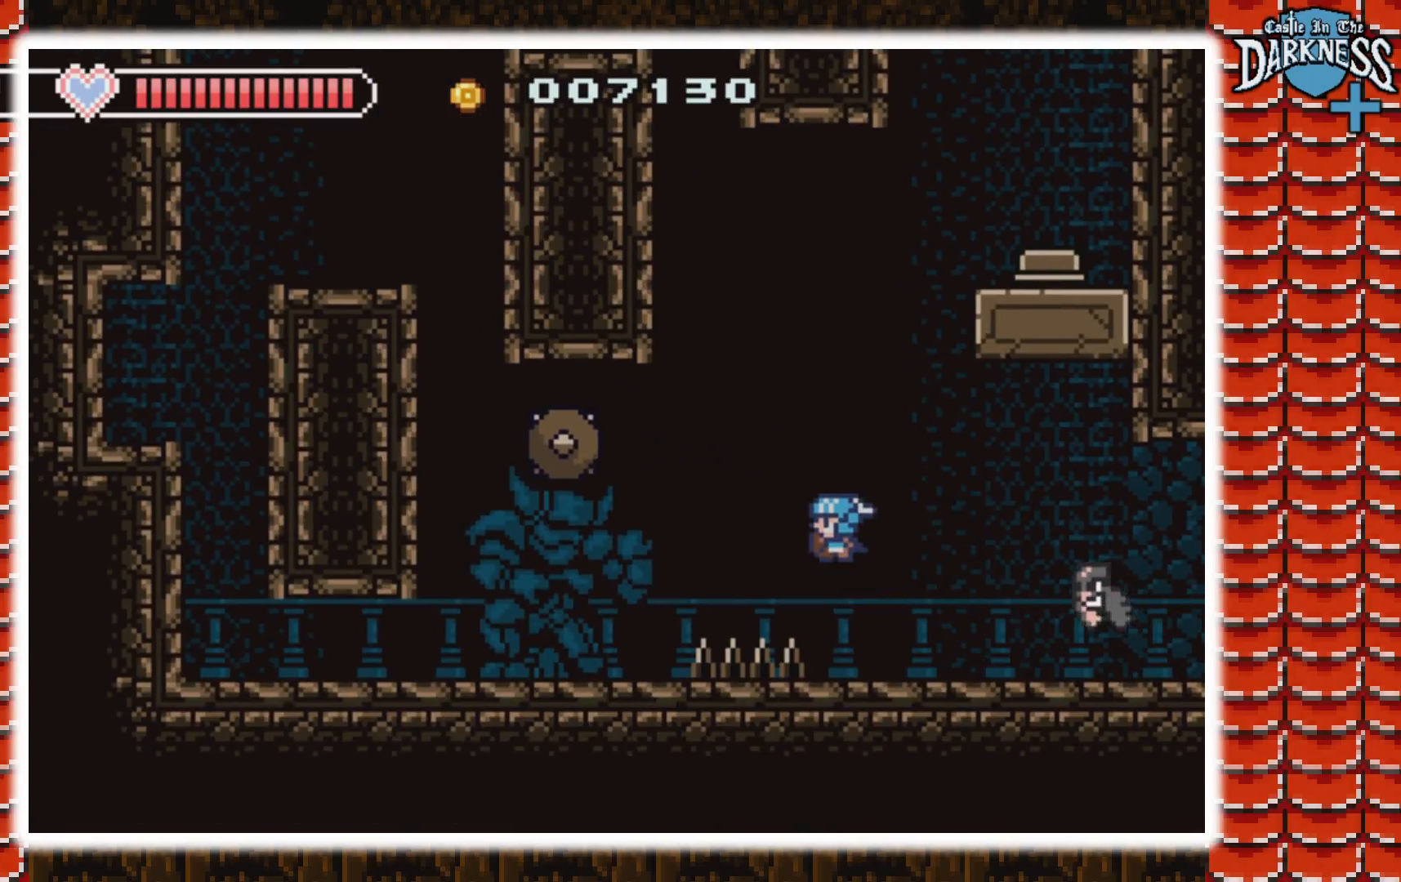
{"buttons": ["DPAD_LEFT"], "events": [[200, "A", "up"], [267, "A", "down"], [433, "A", "up"]]}
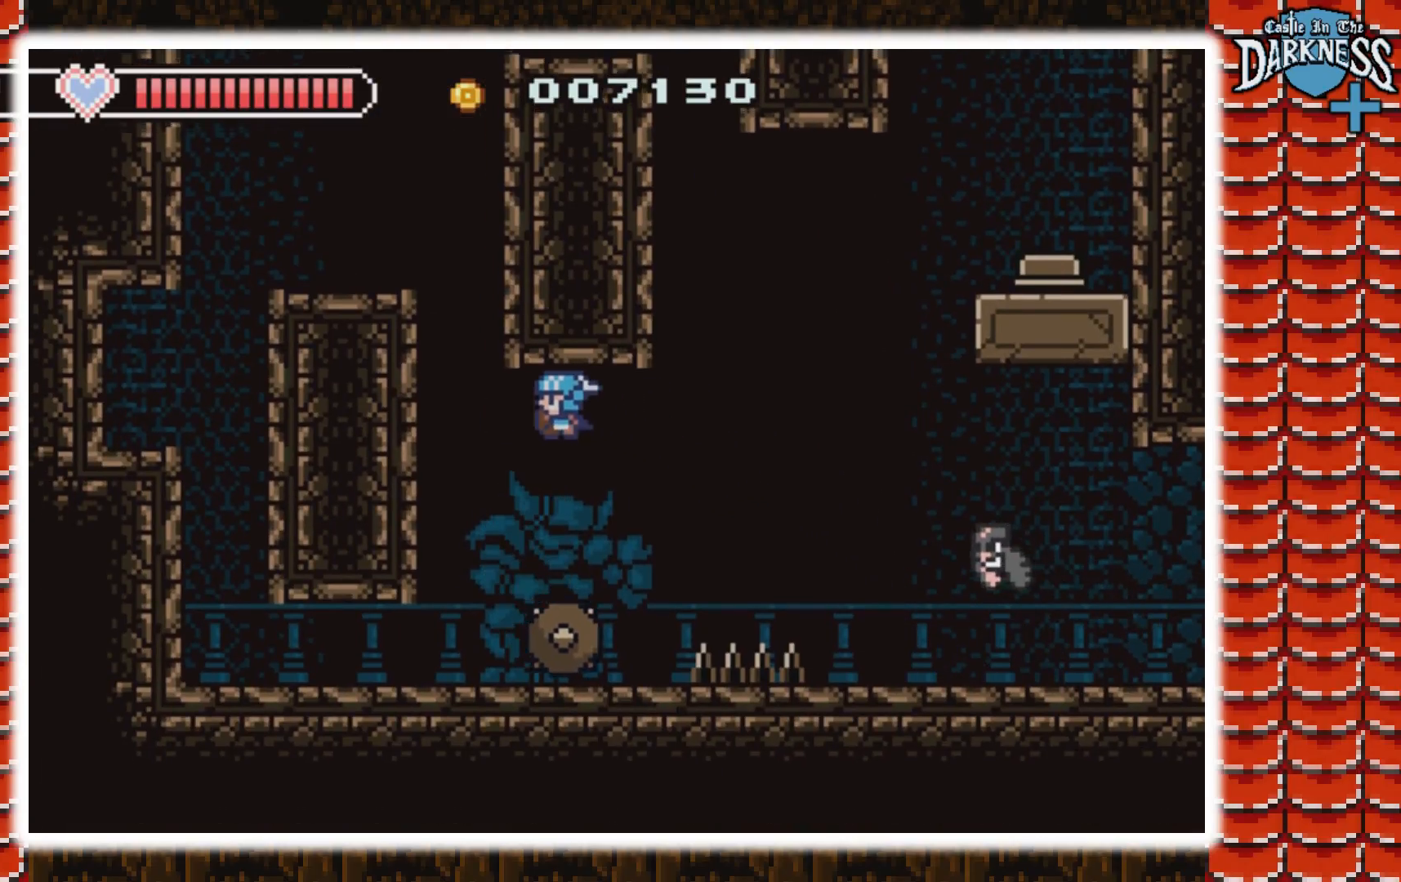
{"buttons": ["DPAD_LEFT"], "events": []}
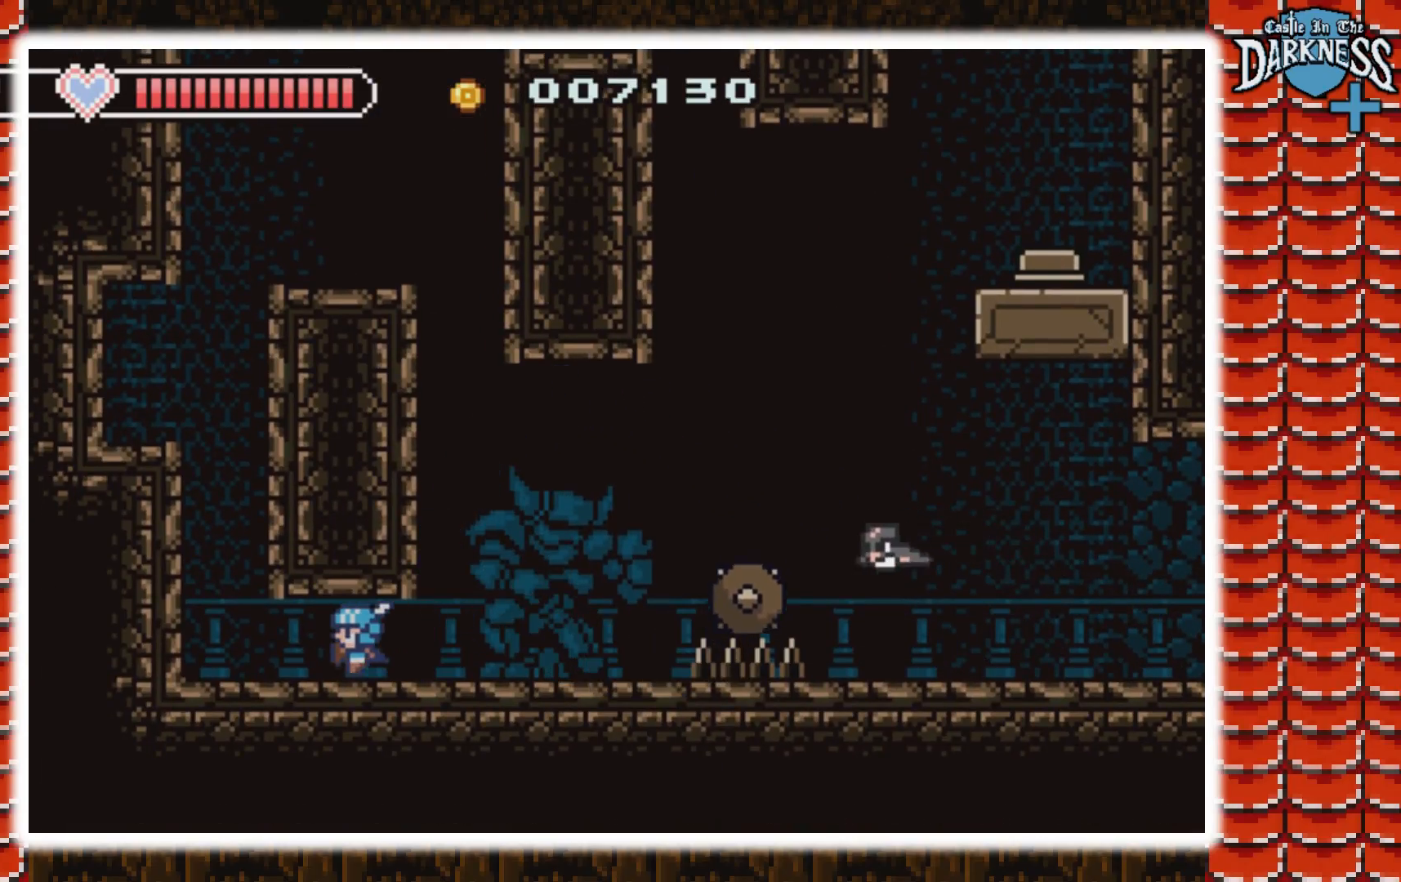
{"buttons": ["A"], "events": [[267, "A", "down"], [333, "DPAD_LEFT", "up"]]}
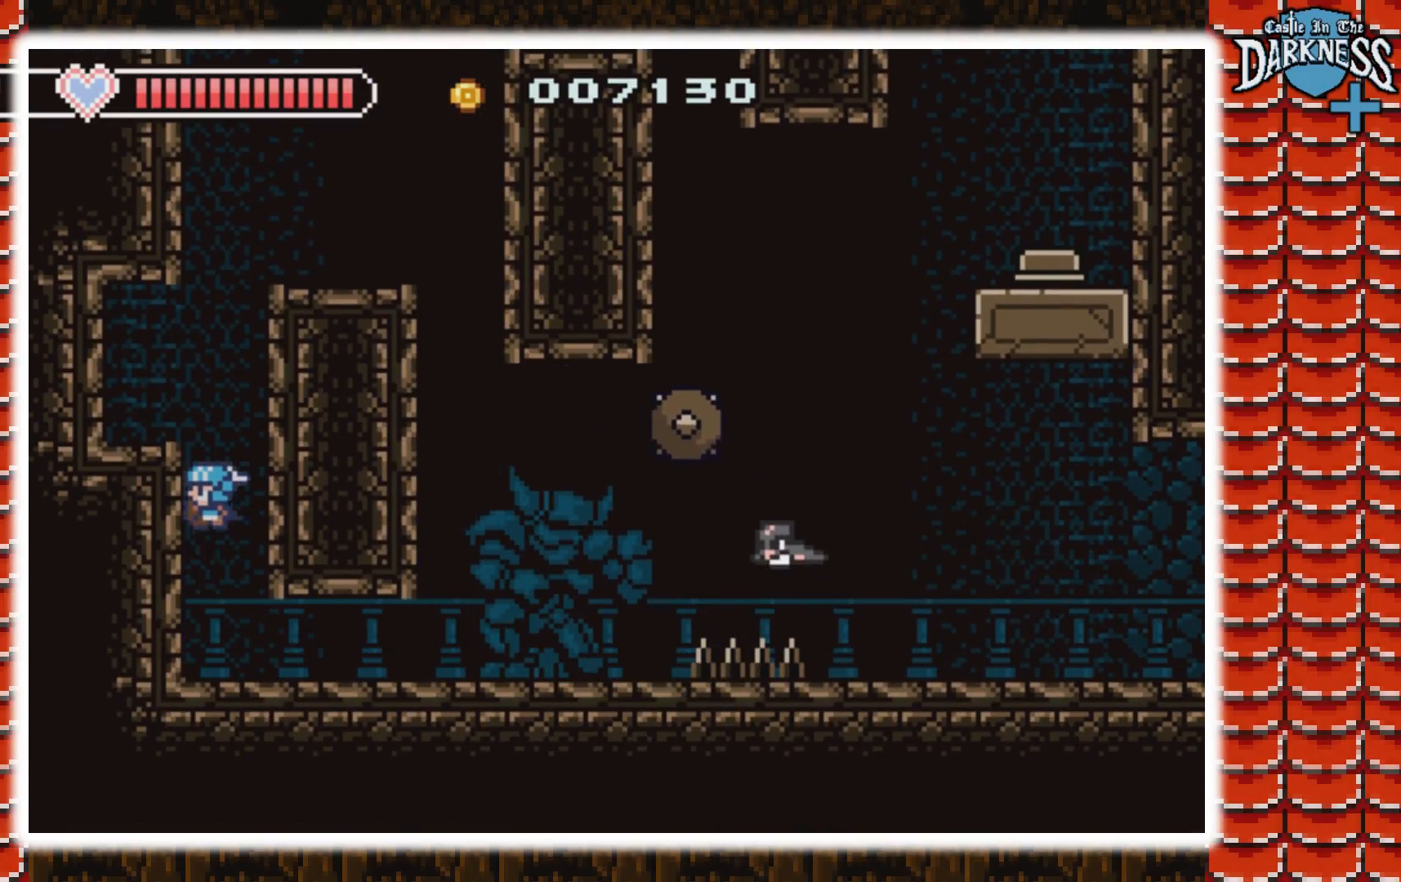
{"buttons": [], "events": [[33, "A", "up"], [100, "A", "down"], [167, "DPAD_LEFT", "down"], [367, "A", "up"], [367, "DPAD_LEFT", "up"]]}
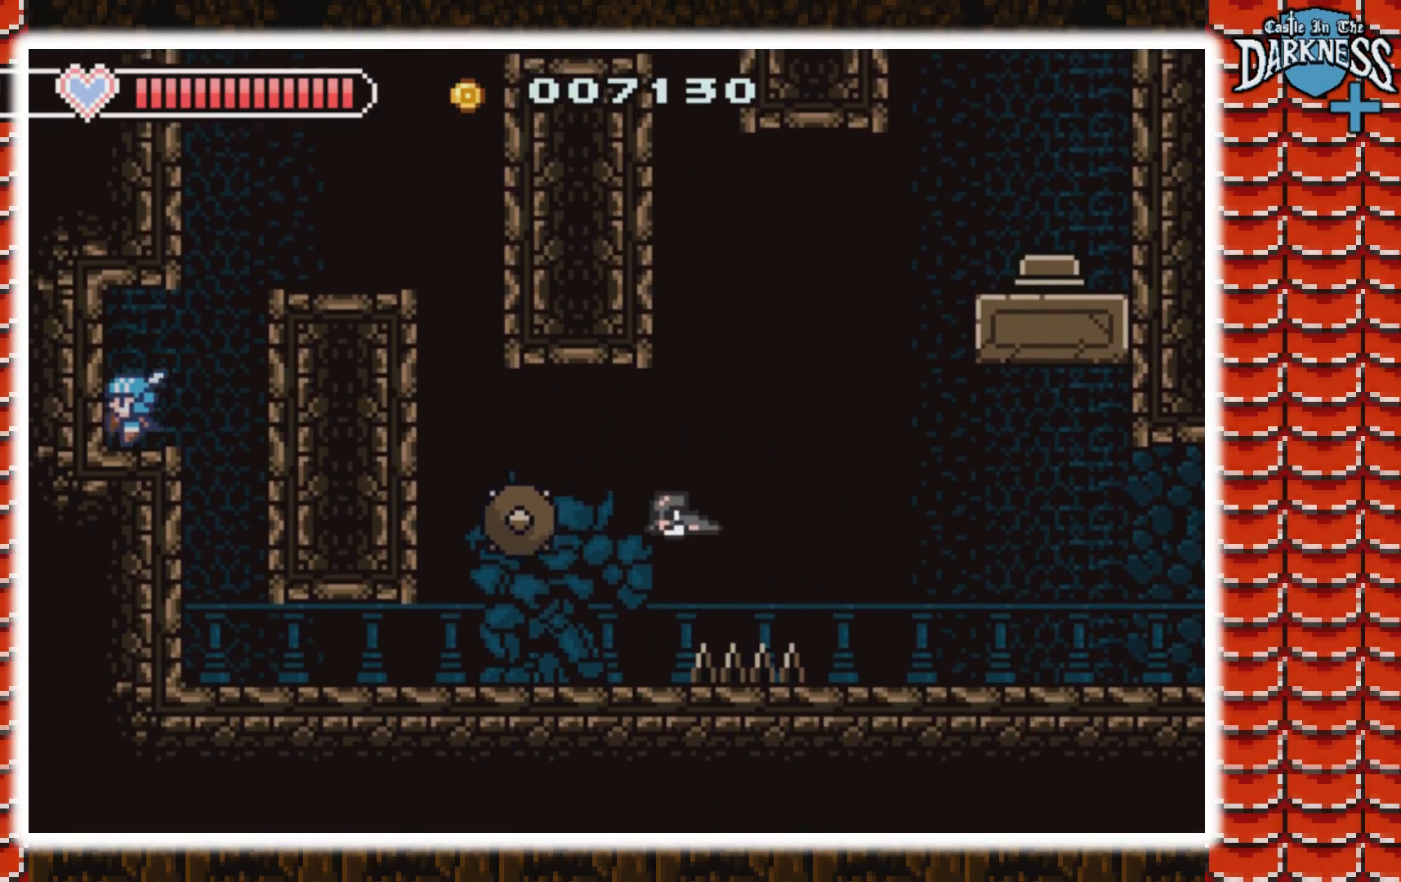
{"buttons": ["A"], "events": [[33, "DPAD_RIGHT", "down"], [133, "A", "down"], [500, "DPAD_RIGHT", "up"]]}
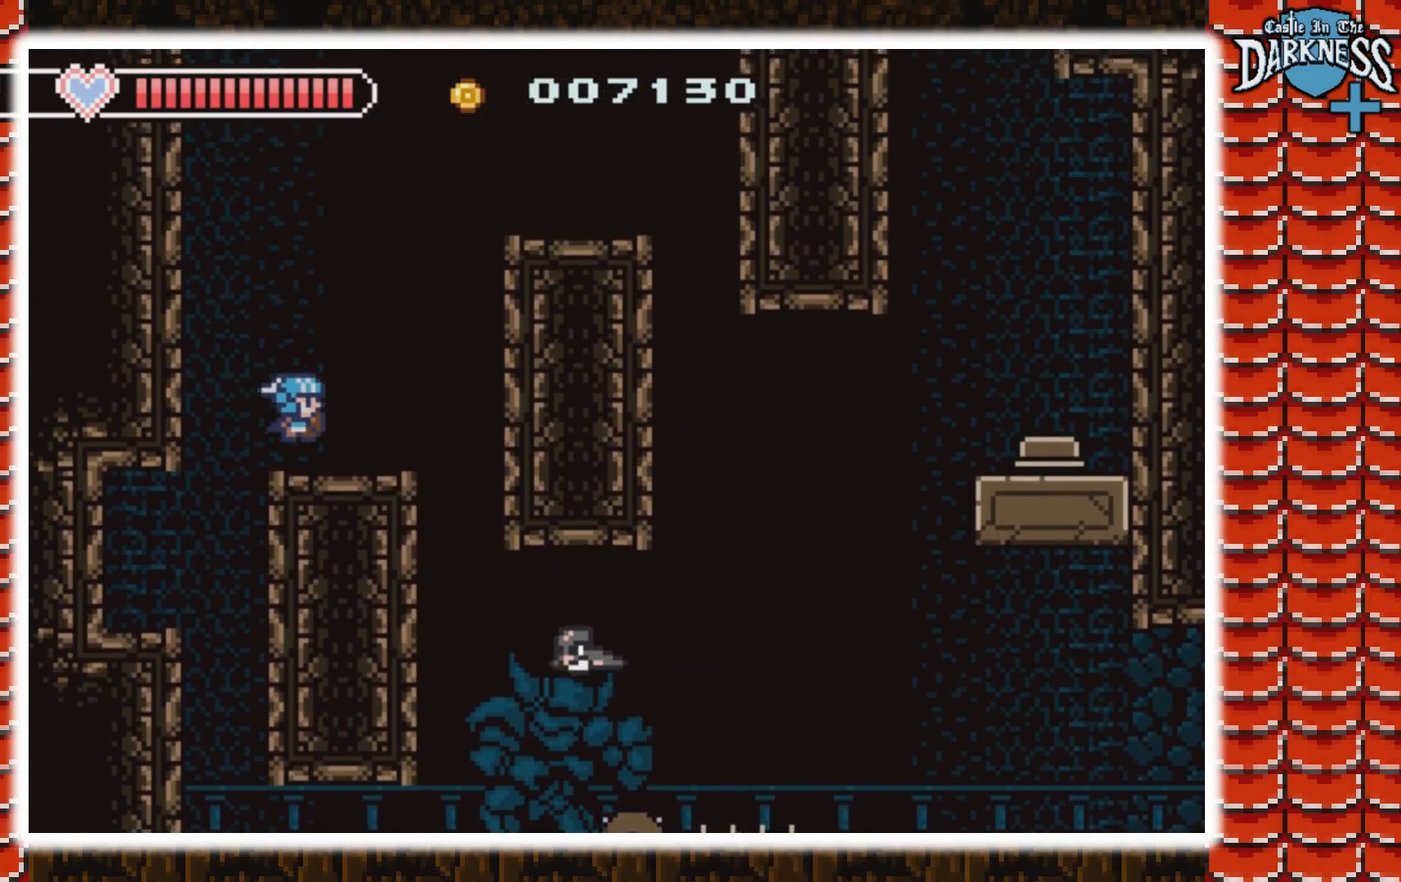
{"buttons": ["A", "DPAD_RIGHT"], "events": [[33, "A", "up"], [200, "A", "down"], [400, "A", "up"], [400, "DPAD_RIGHT", "down"], [467, "A", "down"]]}
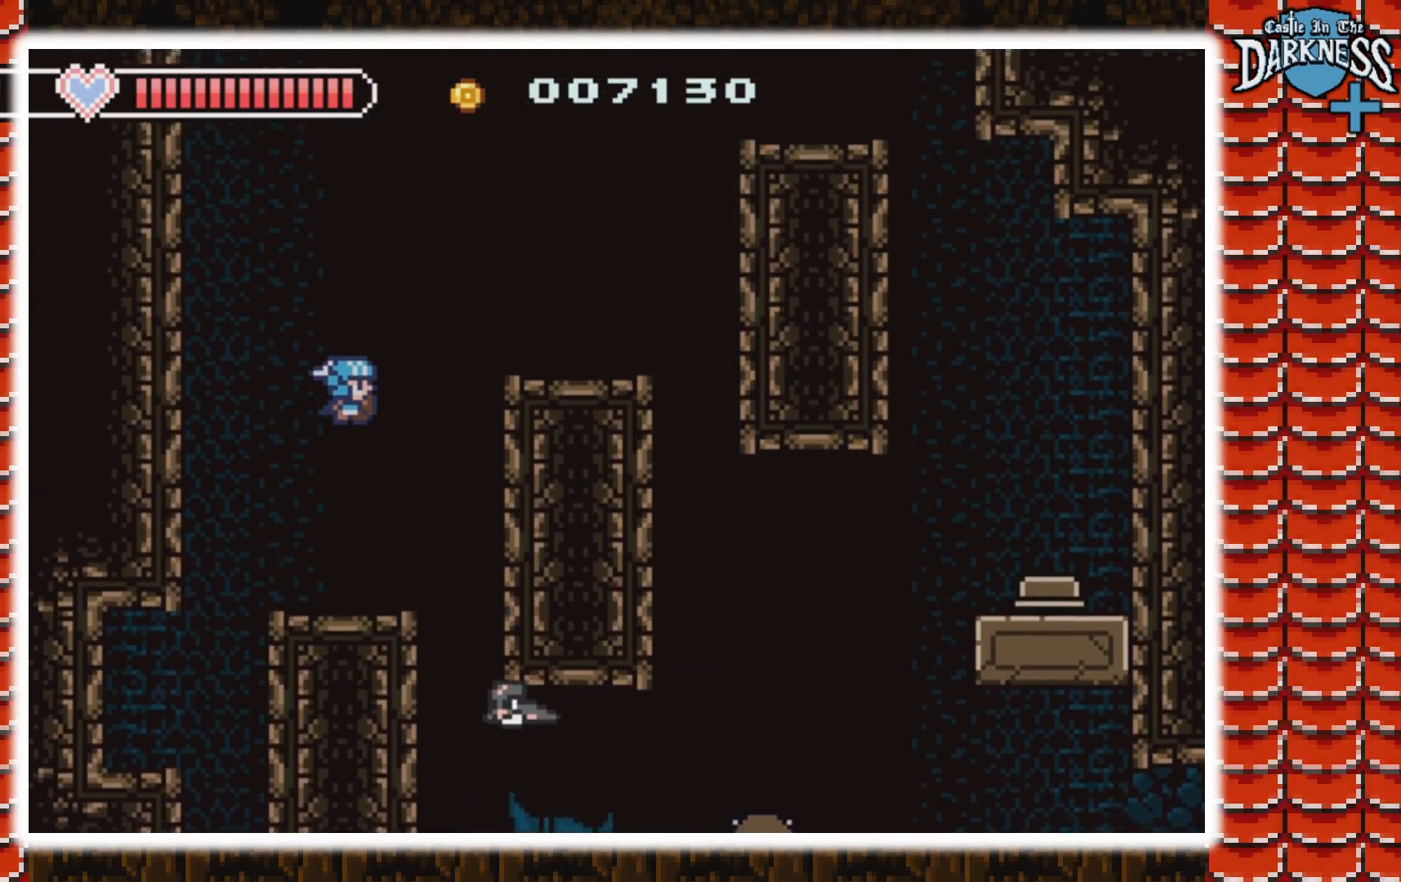
{"buttons": ["A", "DPAD_RIGHT"], "events": [[367, "A", "up"], [467, "A", "down"]]}
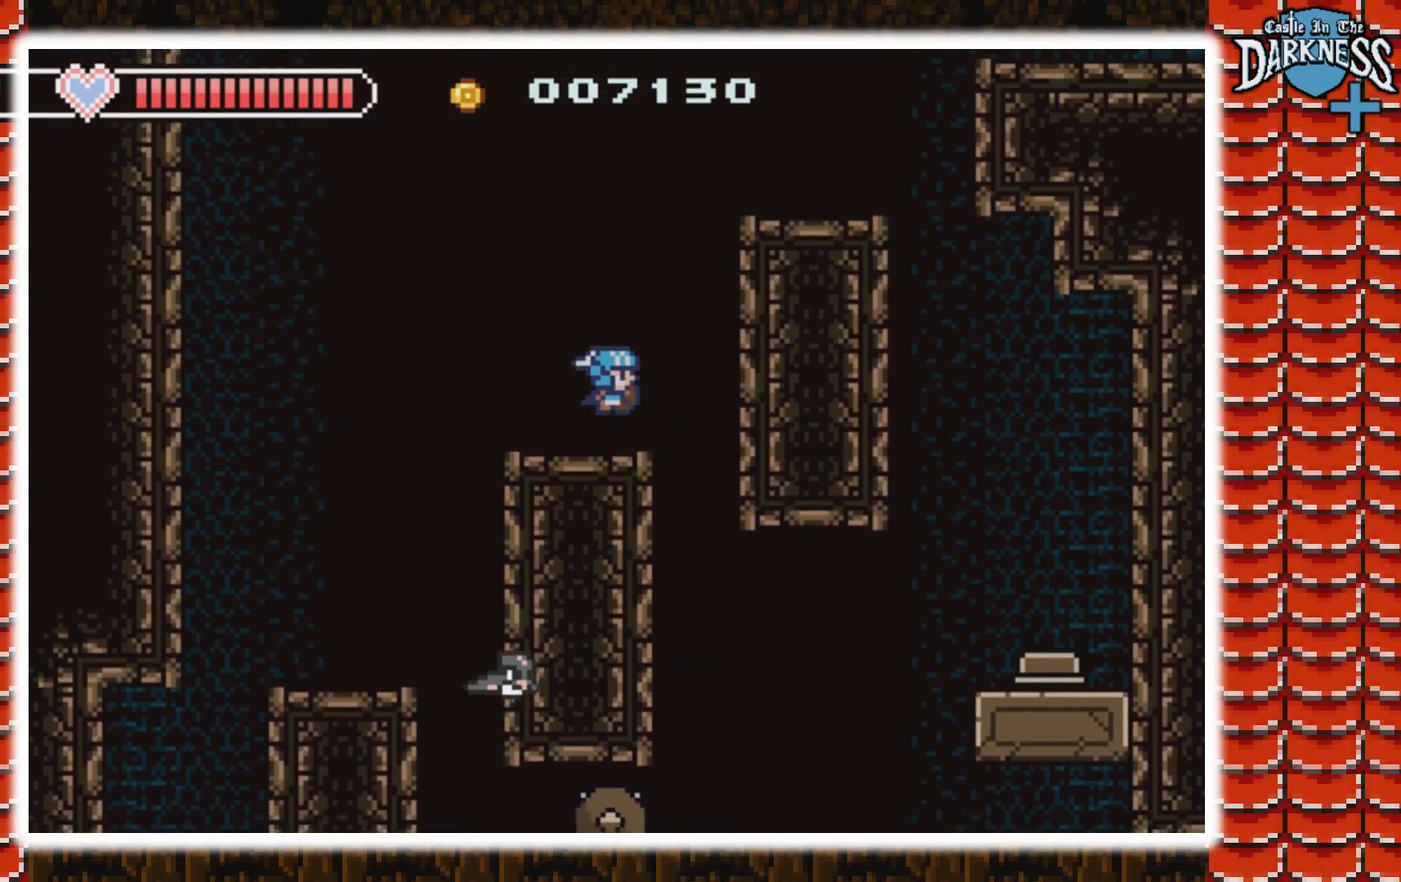
{"buttons": ["DPAD_RIGHT"], "events": [[133, "DPAD_UP", "down"], [167, "DPAD_RIGHT", "up"], [233, "DPAD_UP", "up"], [333, "DPAD_RIGHT", "down"], [467, "A", "up"]]}
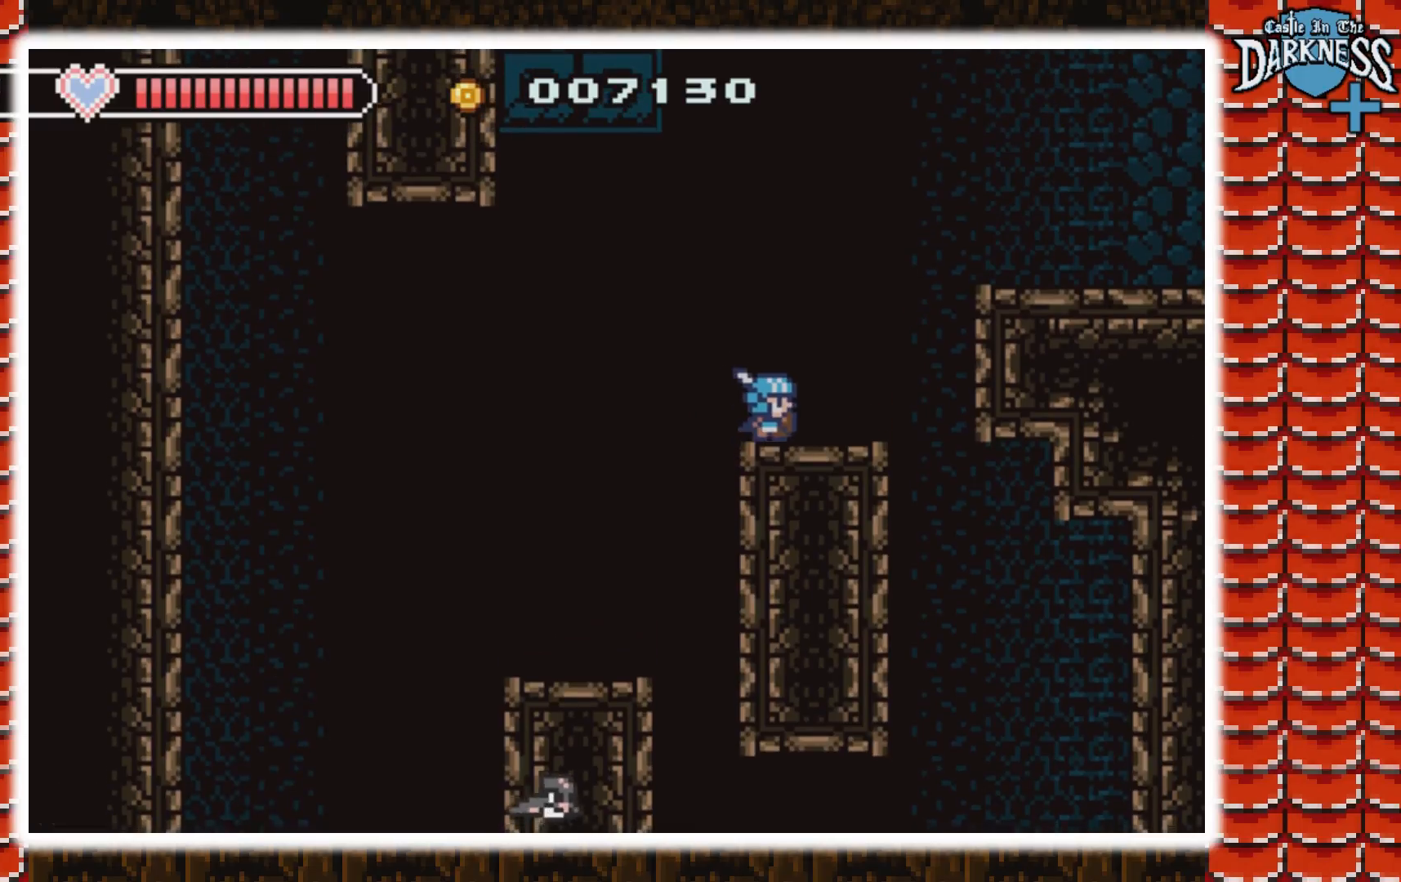
{"buttons": ["DPAD_RIGHT"], "events": [[100, "DPAD_RIGHT", "up"], [400, "DPAD_RIGHT", "down"]]}
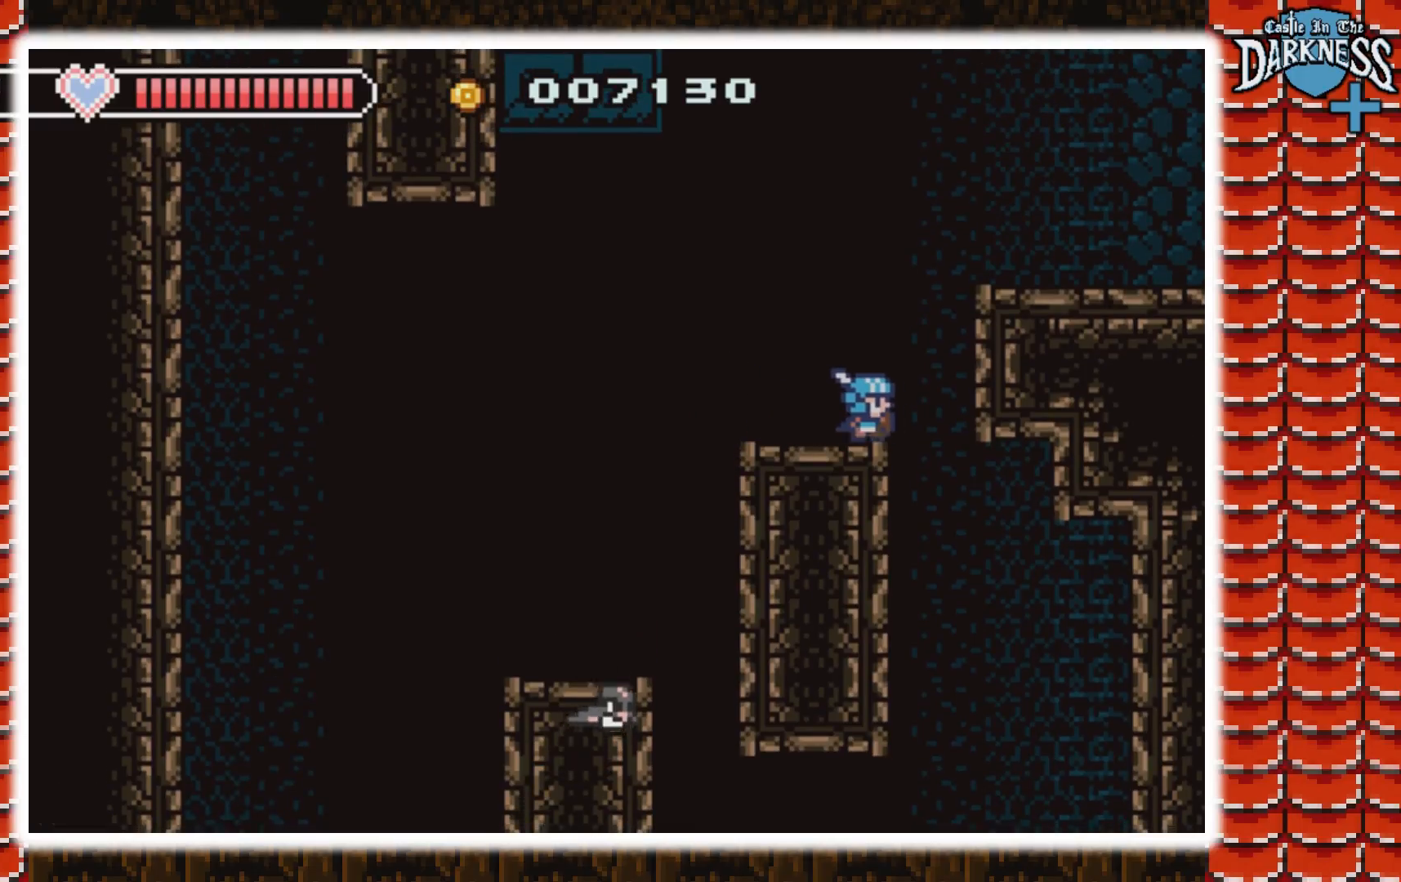
{"buttons": [], "events": [[267, "DPAD_RIGHT", "up"]]}
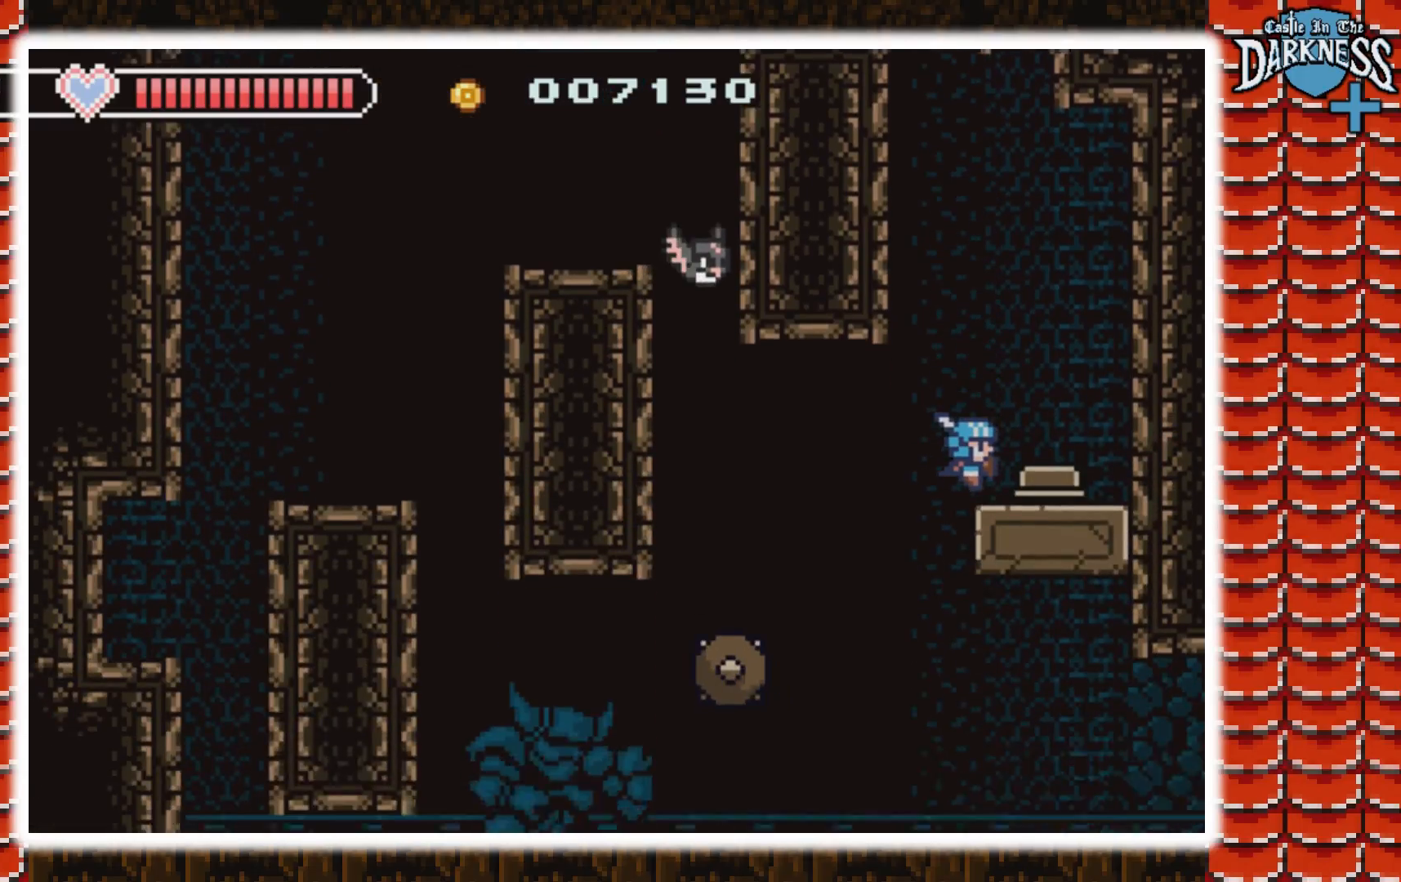
{"buttons": [], "events": []}
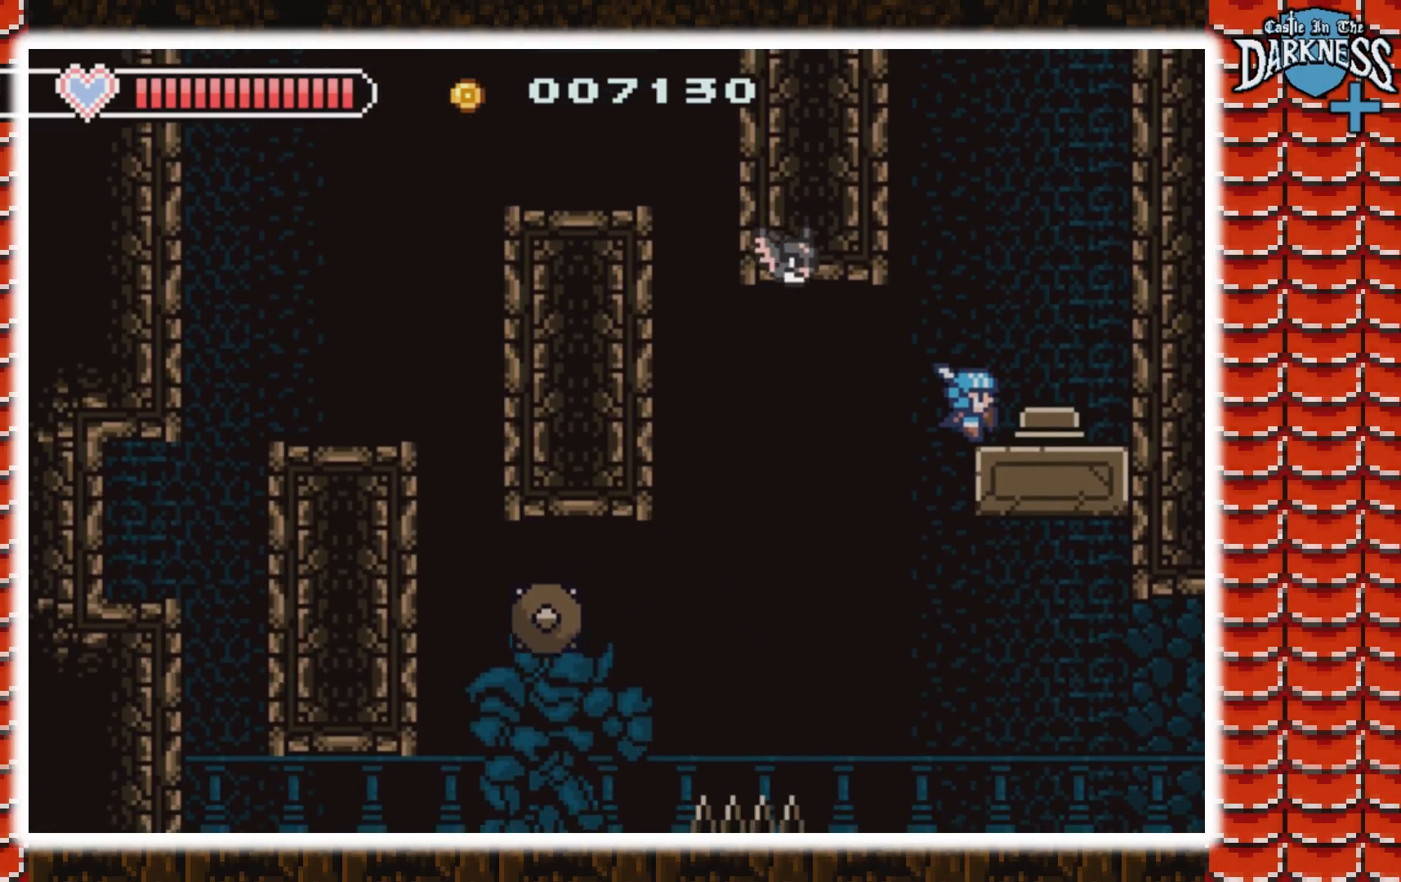
{"buttons": ["DPAD_LEFT"], "events": [[100, "A", "down"], [167, "DPAD_RIGHT", "down"], [200, "A", "up"], [333, "DPAD_RIGHT", "up"], [467, "DPAD_LEFT", "down"]]}
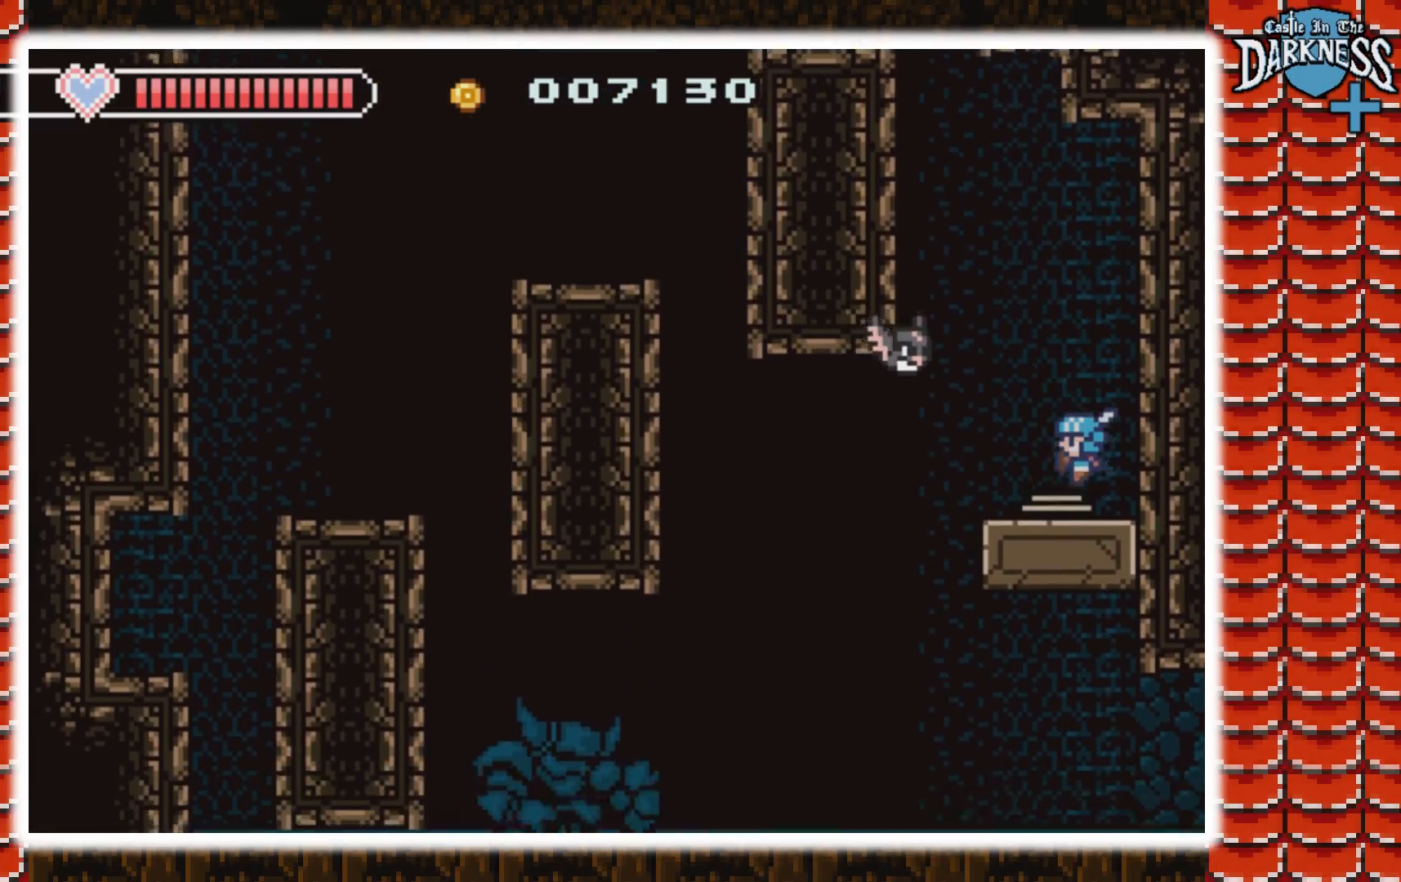
{"buttons": ["A", "DPAD_LEFT"], "events": [[400, "A", "down"]]}
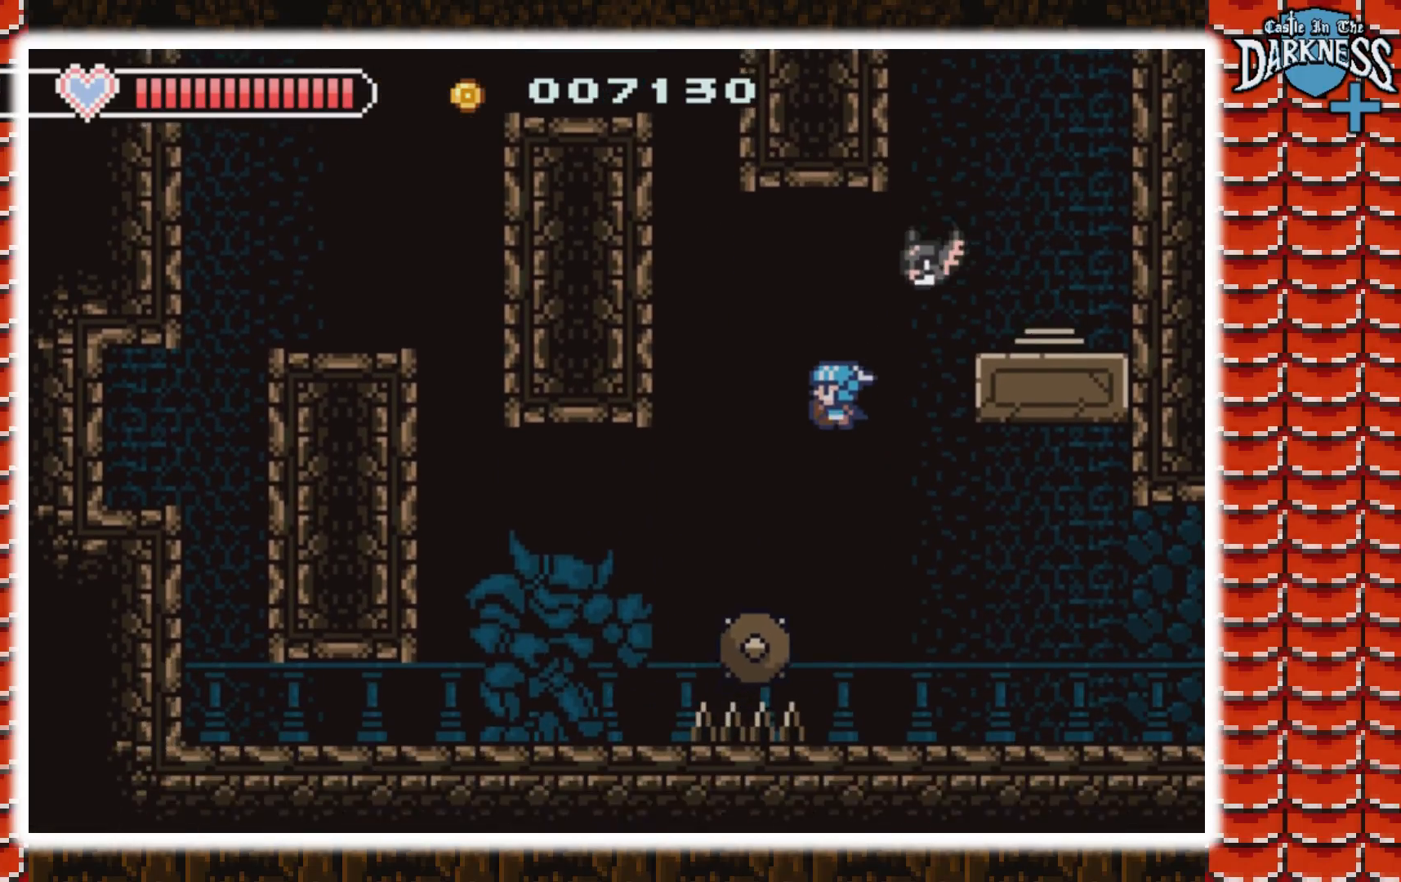
{"buttons": ["DPAD_LEFT"], "events": [[67, "A", "up"]]}
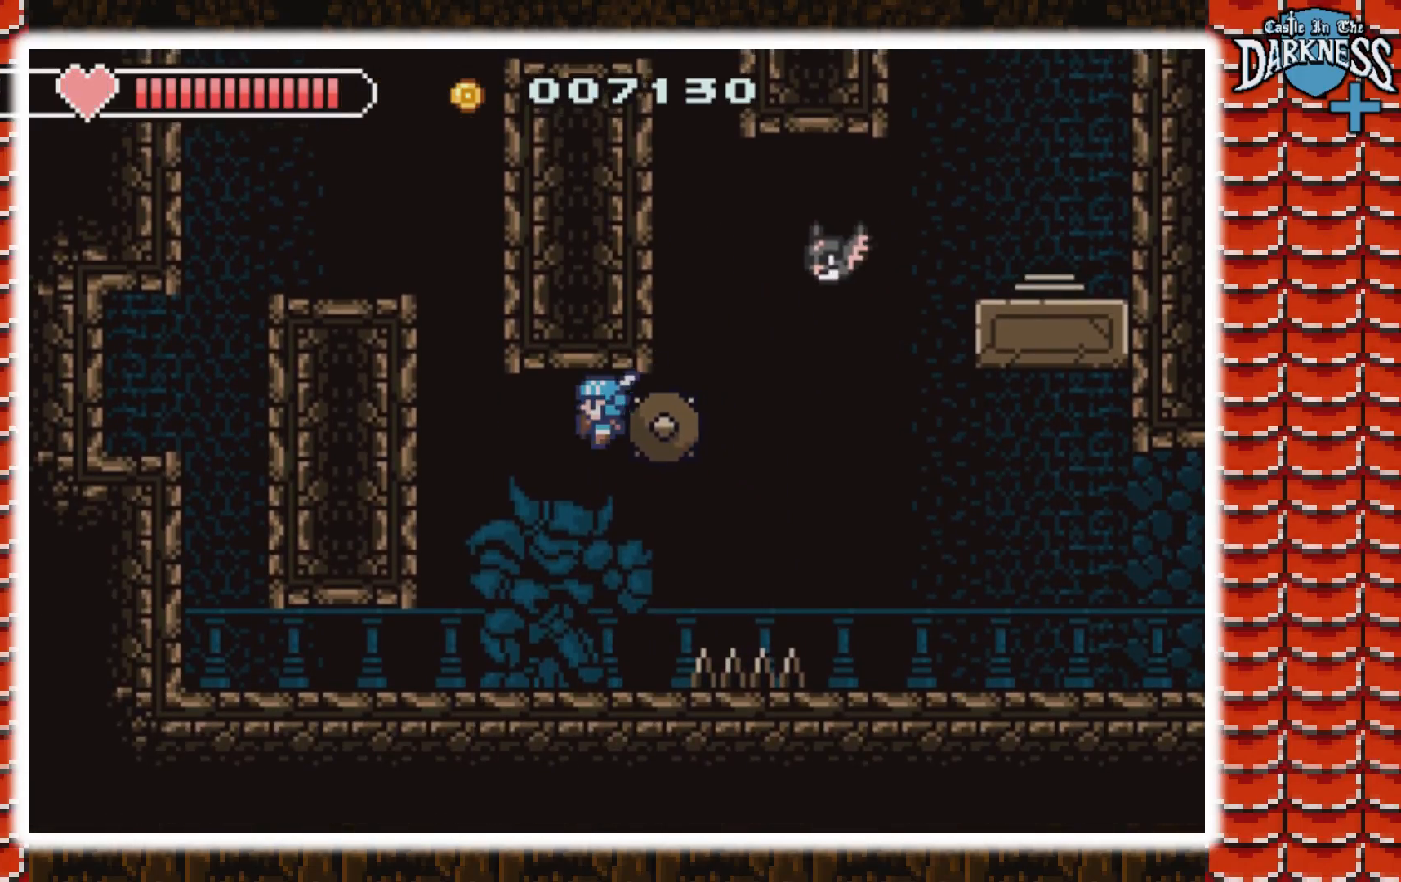
{"buttons": ["DPAD_RIGHT"], "events": [[333, "DPAD_LEFT", "up"], [367, "DPAD_RIGHT", "down"]]}
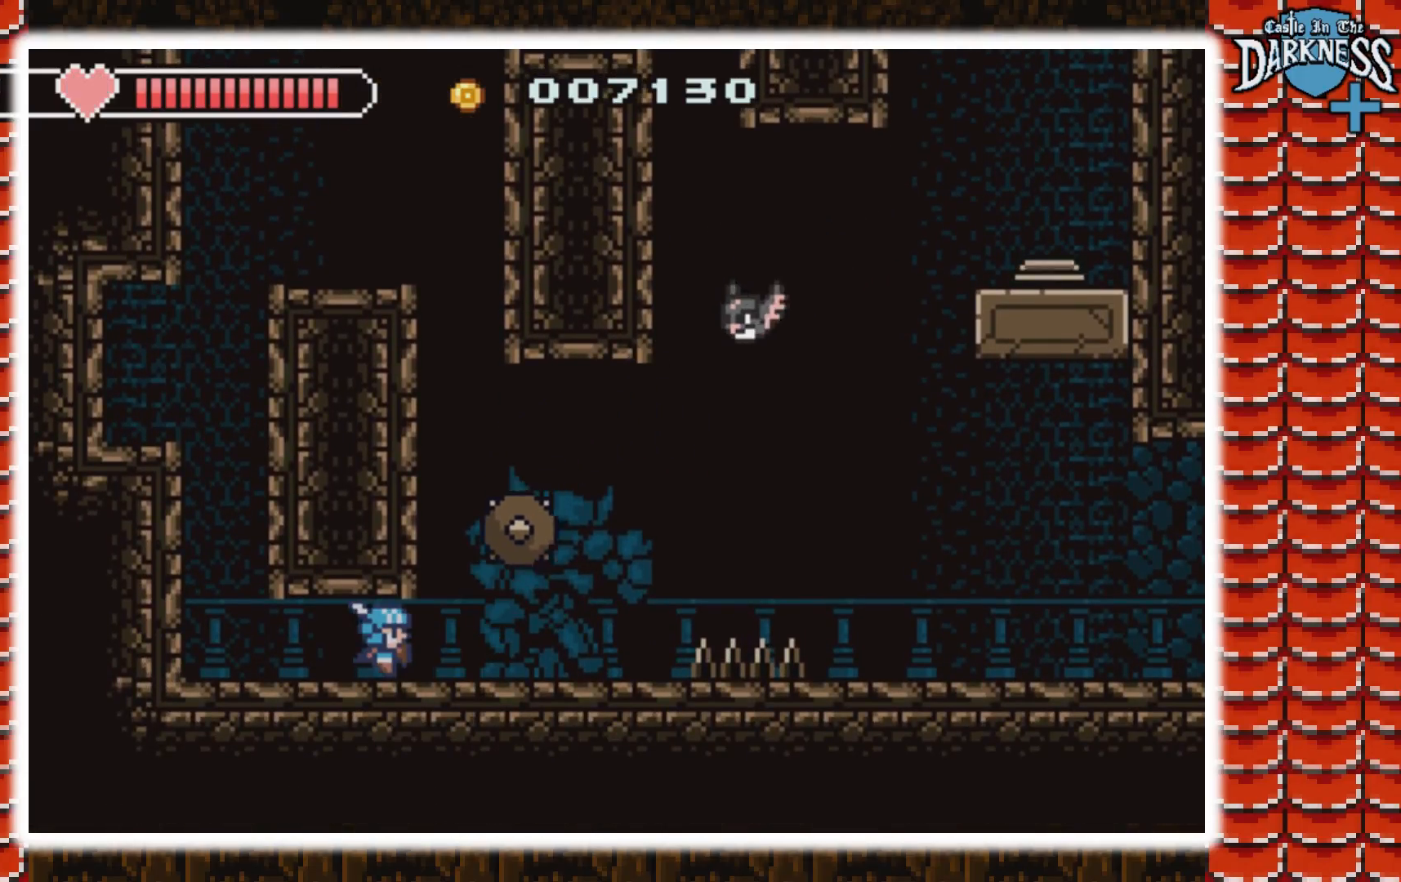
{"buttons": ["DPAD_RIGHT"], "events": [[100, "A", "down"], [300, "A", "up"]]}